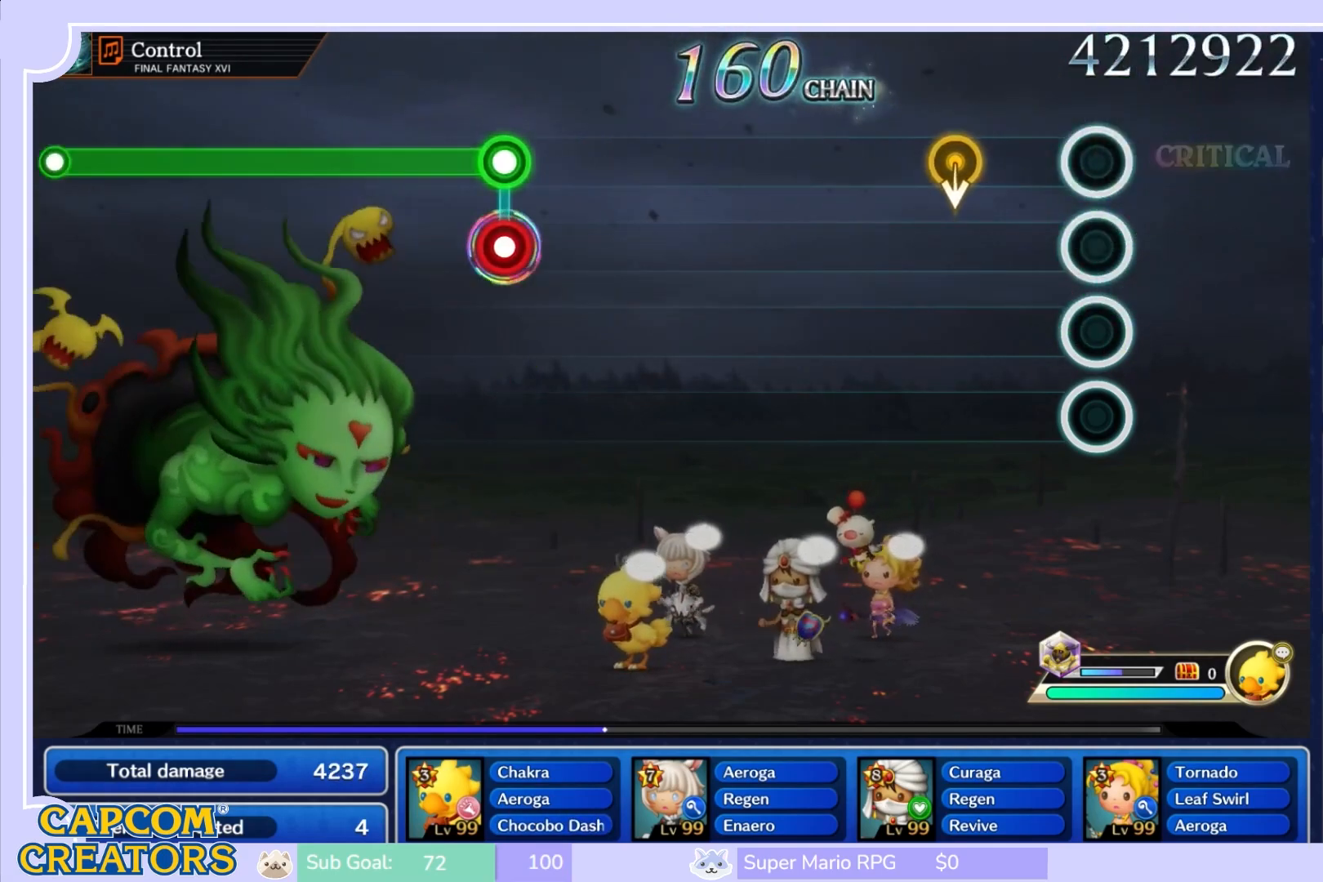
Gameplay with a controller (Nintendo layout); each line is a JSON object with the inputs held at the frame after it. "events" lists button and stick changes between this image and that frame as [ms after this image, input, new state], when the widget could be followed in between. Not read: L3 R3 SELECT START.
{"buttons": [], "left_stick": "center", "right_stick": "center", "events": [[300, "left_stick", "down"], [400, "left_stick", "center"]]}
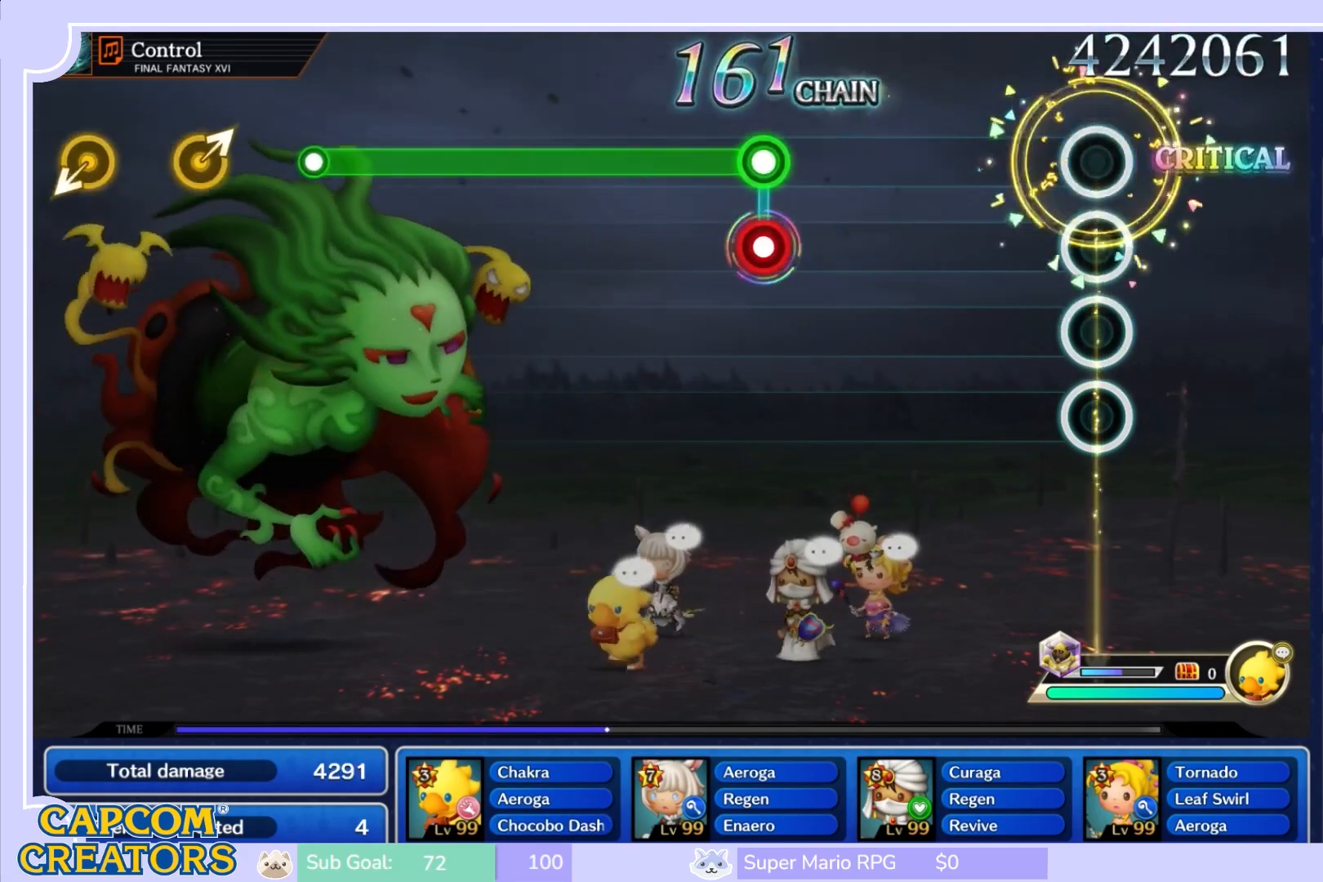
{"buttons": [], "left_stick": "center", "right_stick": "center", "events": []}
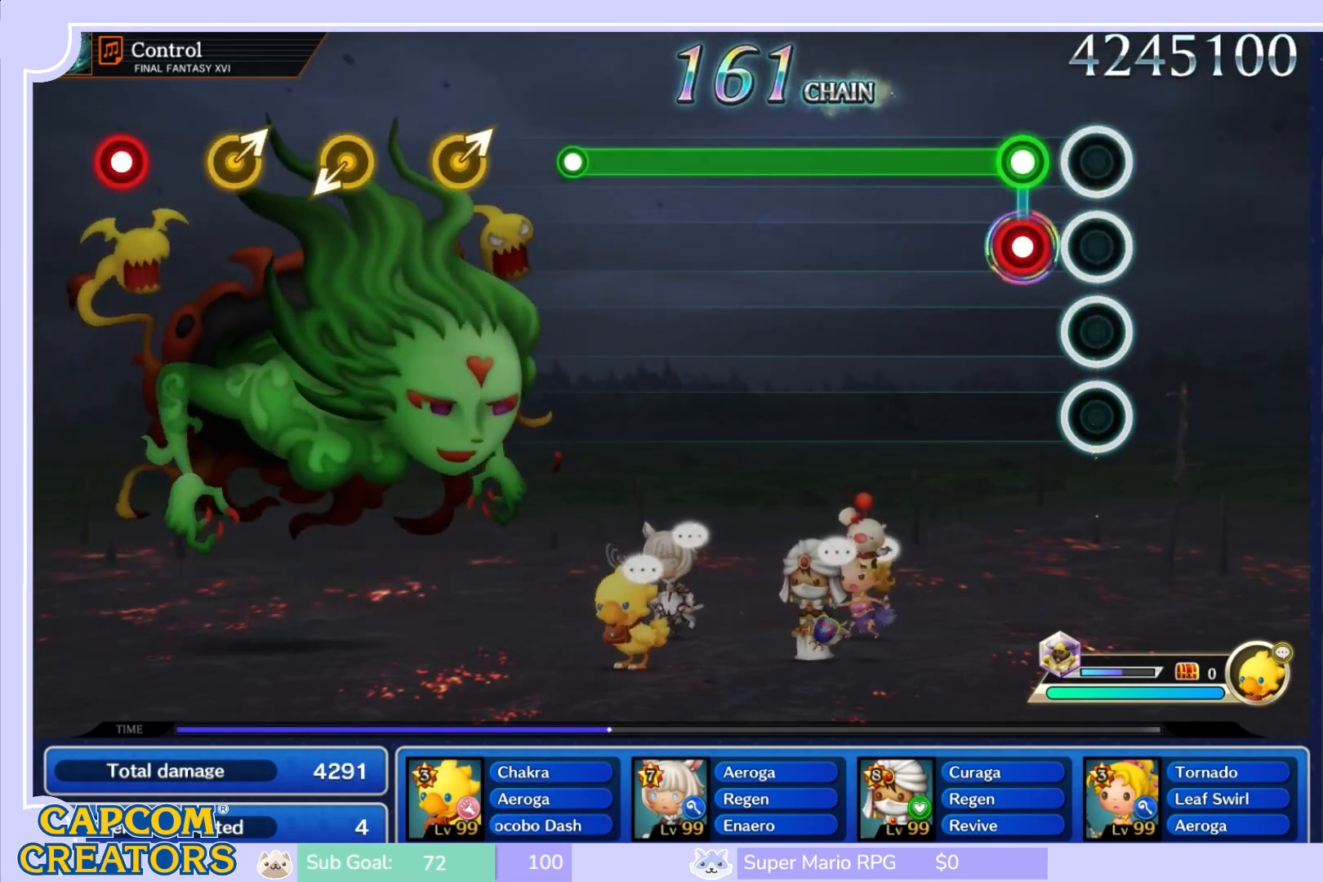
{"buttons": ["L1"], "left_stick": "center", "right_stick": "center", "events": [[167, "L1", "down"], [167, "R1", "down"], [267, "R1", "up"]]}
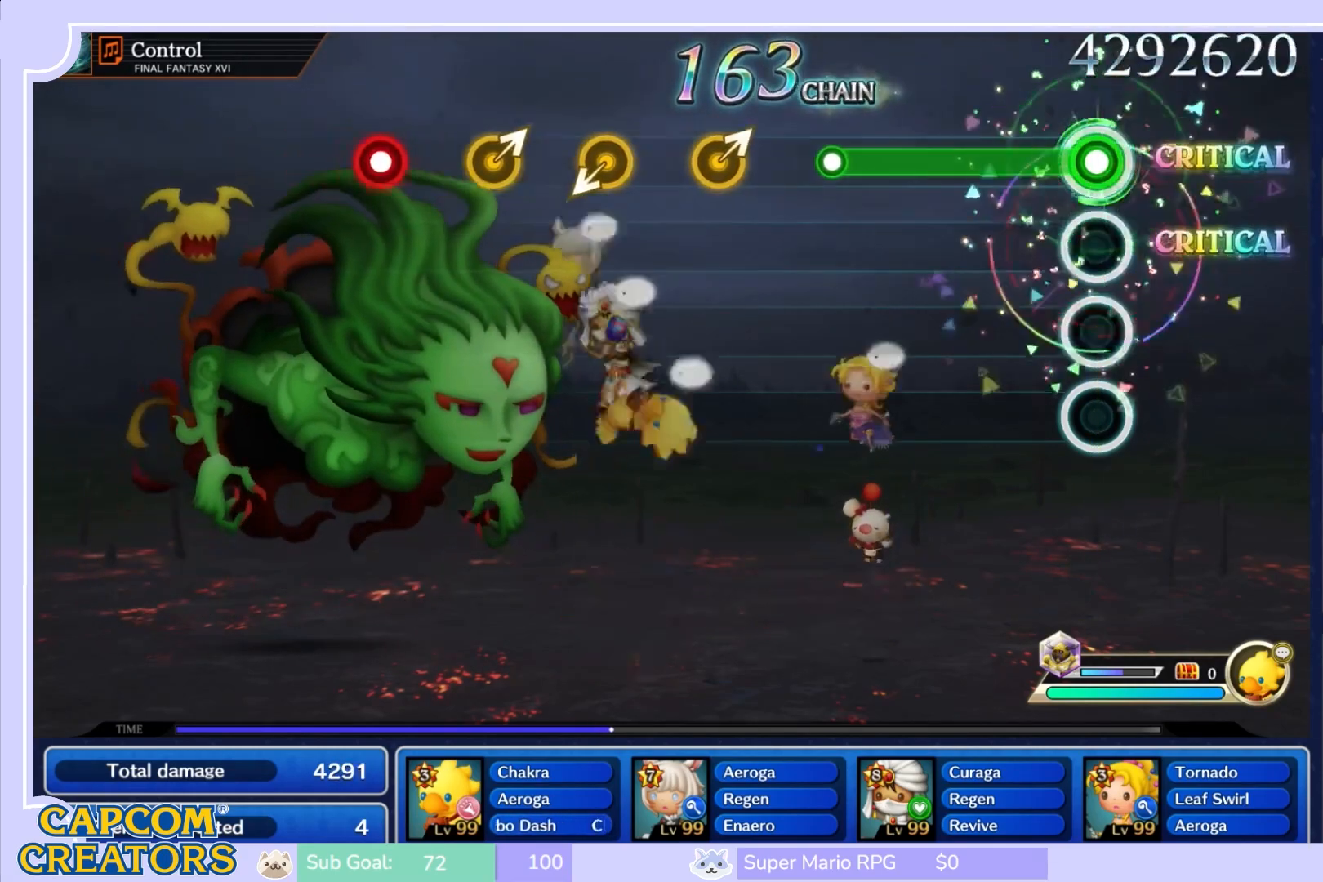
{"buttons": ["L1"], "left_stick": "center", "right_stick": "center", "events": []}
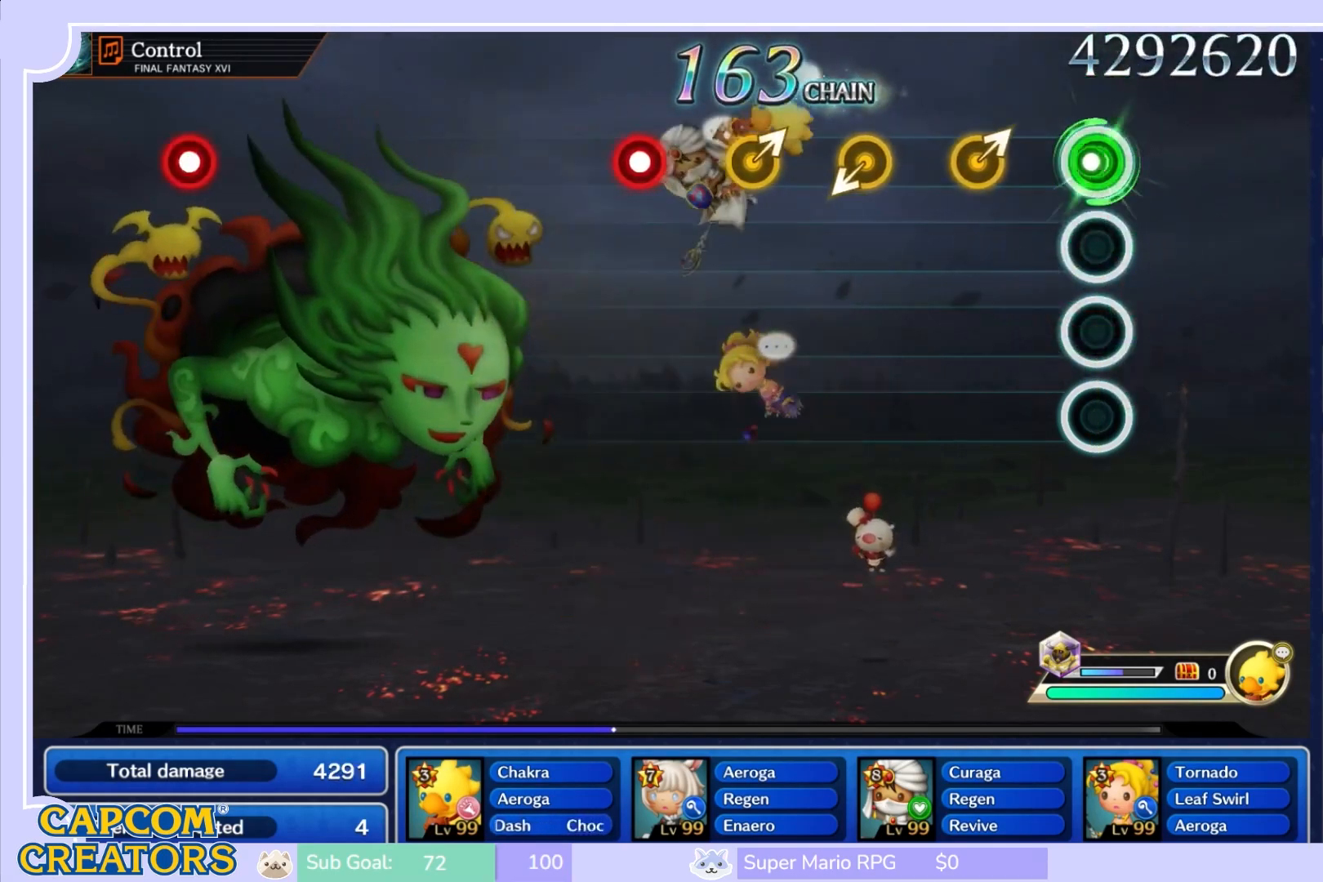
{"buttons": [], "left_stick": "center", "right_stick": "center", "events": [[33, "L1", "up"], [283, "right_stick", "up-right"], [367, "Y", "down"], [383, "Y", "up"], [383, "right_stick", "center"]]}
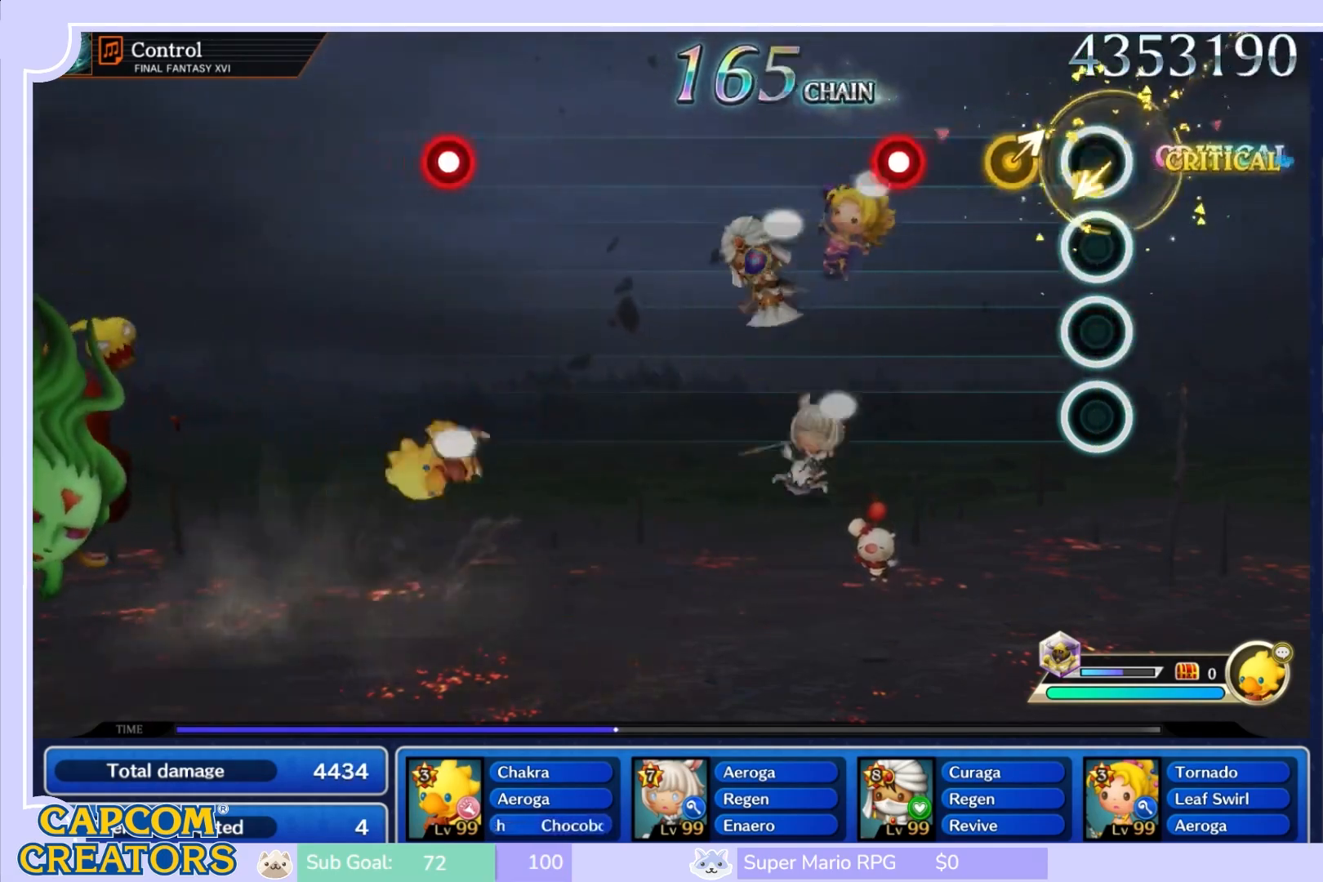
{"buttons": ["R1"], "left_stick": "center", "right_stick": "center", "events": [[200, "right_stick", "up-right"], [267, "right_stick", "center"], [417, "R1", "down"]]}
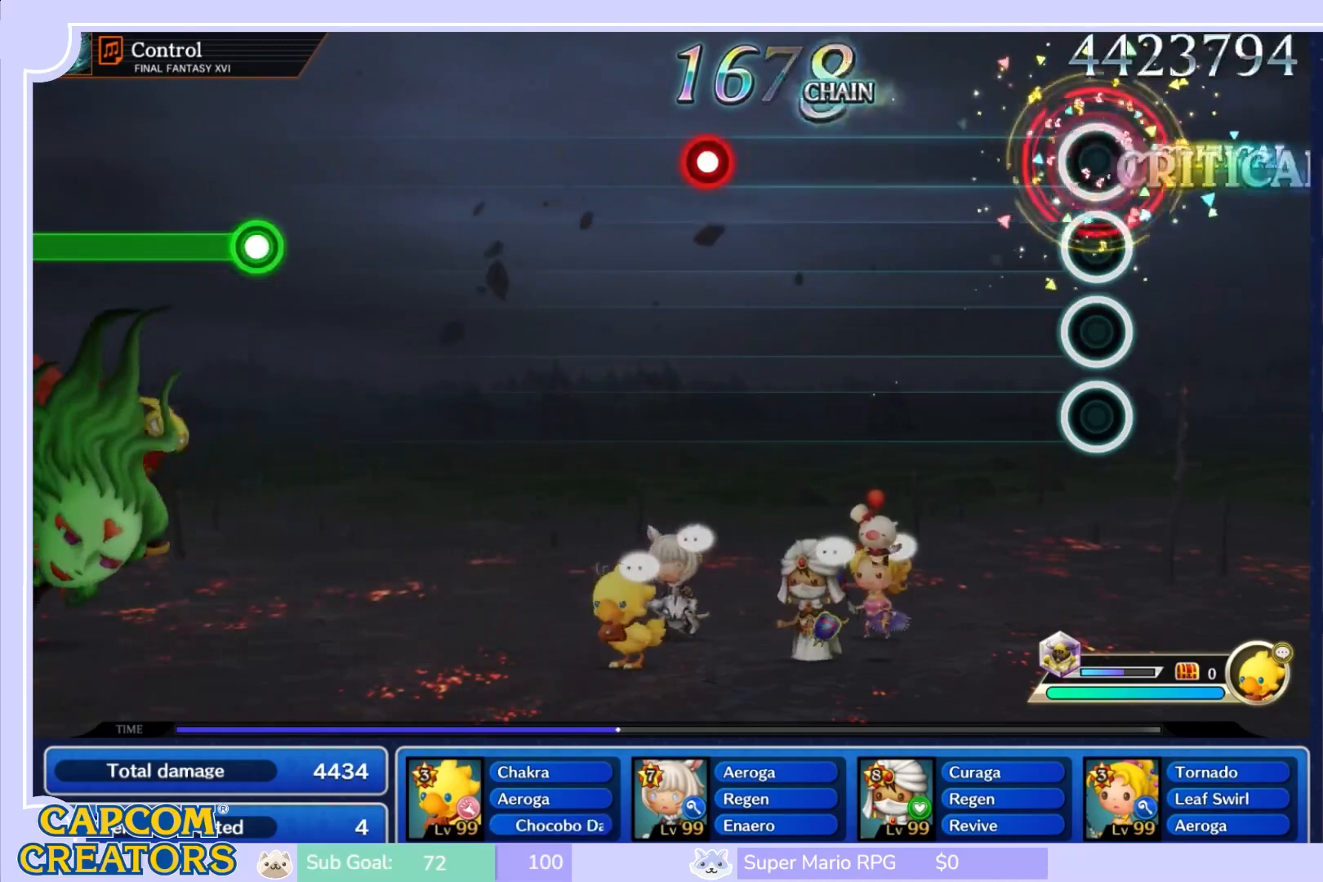
{"buttons": [], "left_stick": "center", "right_stick": "center", "events": [[33, "R1", "up"]]}
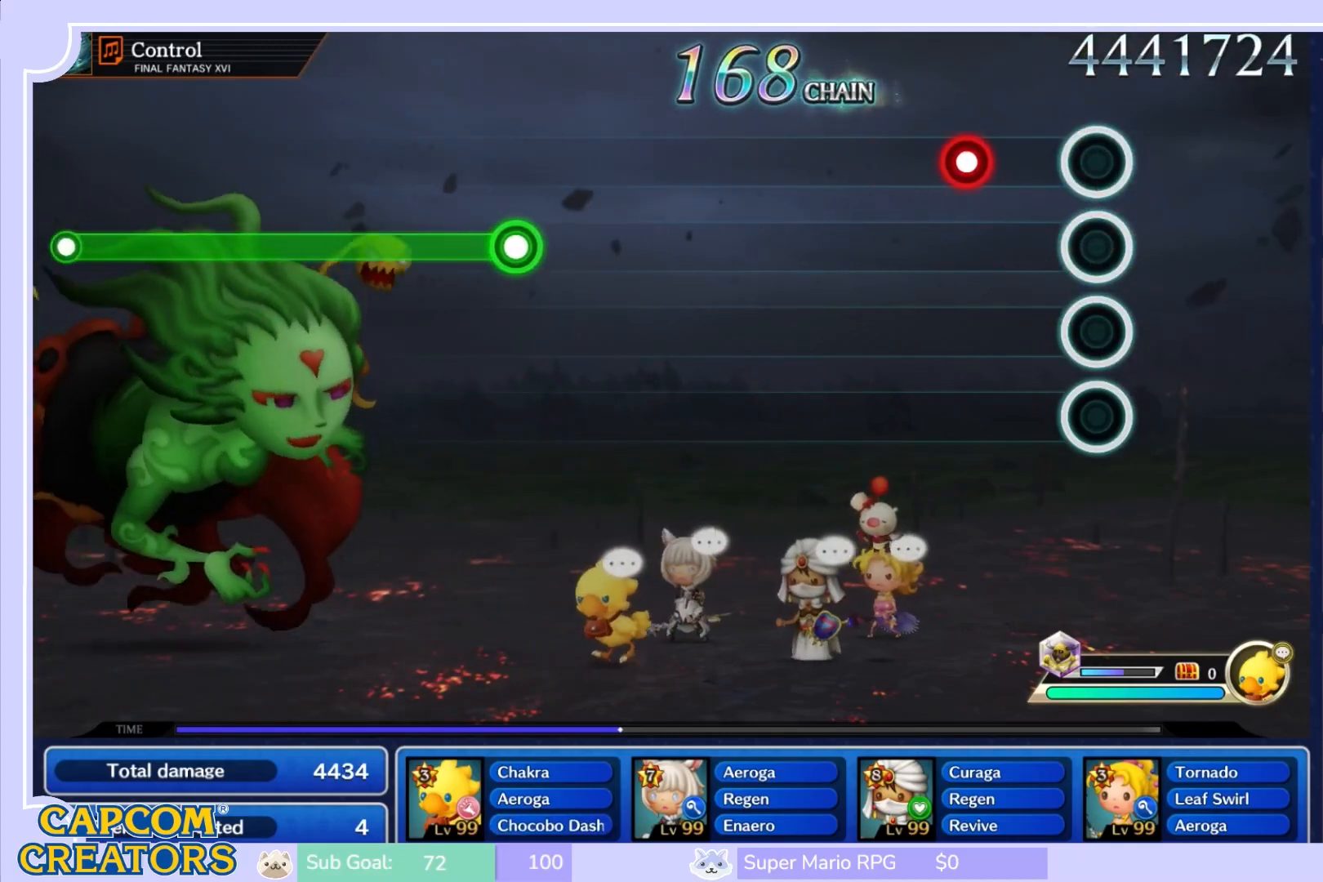
{"buttons": [], "left_stick": "center", "right_stick": "center", "events": [[283, "R1", "down"], [383, "R1", "up"]]}
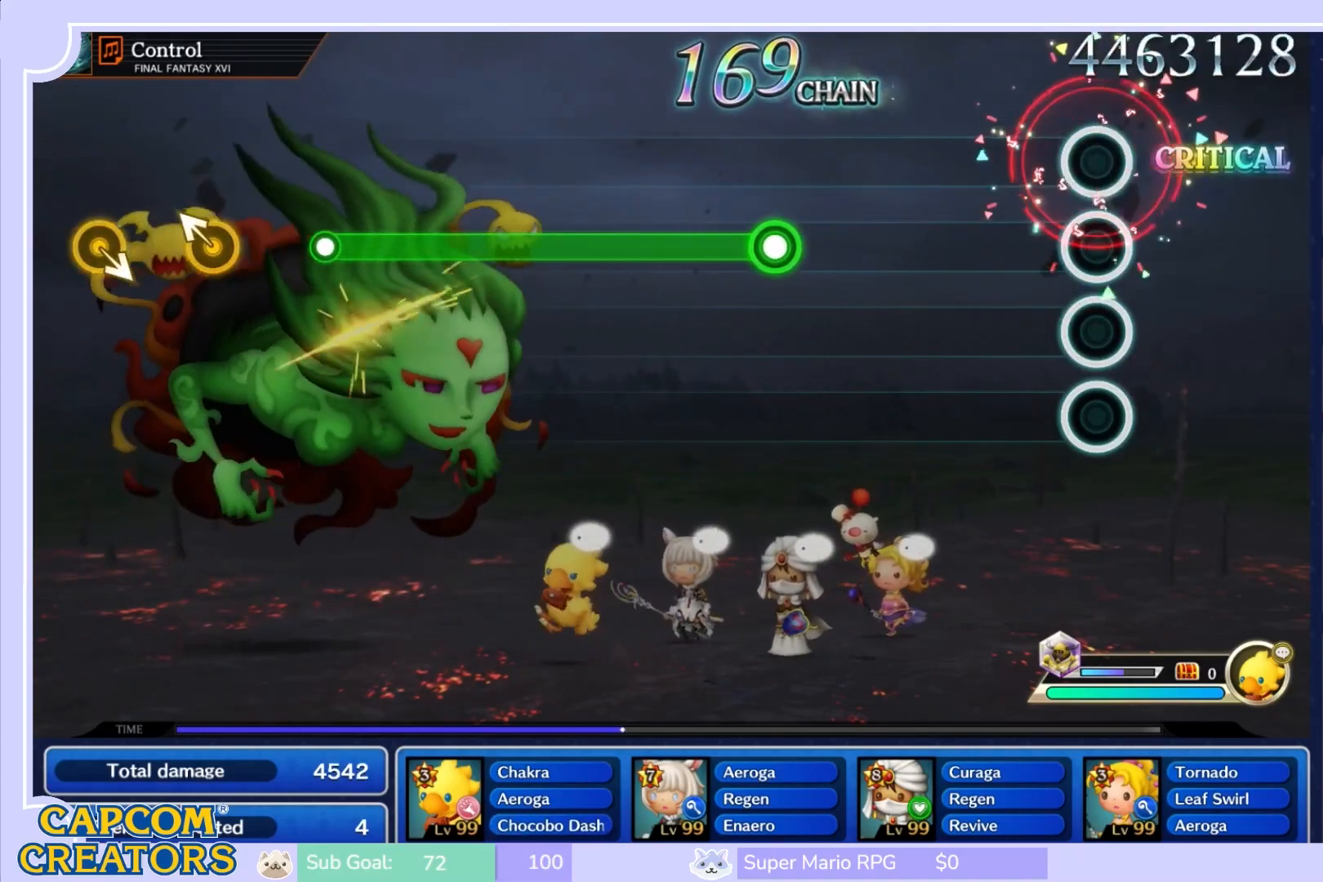
{"buttons": [], "left_stick": "center", "right_stick": "center", "events": []}
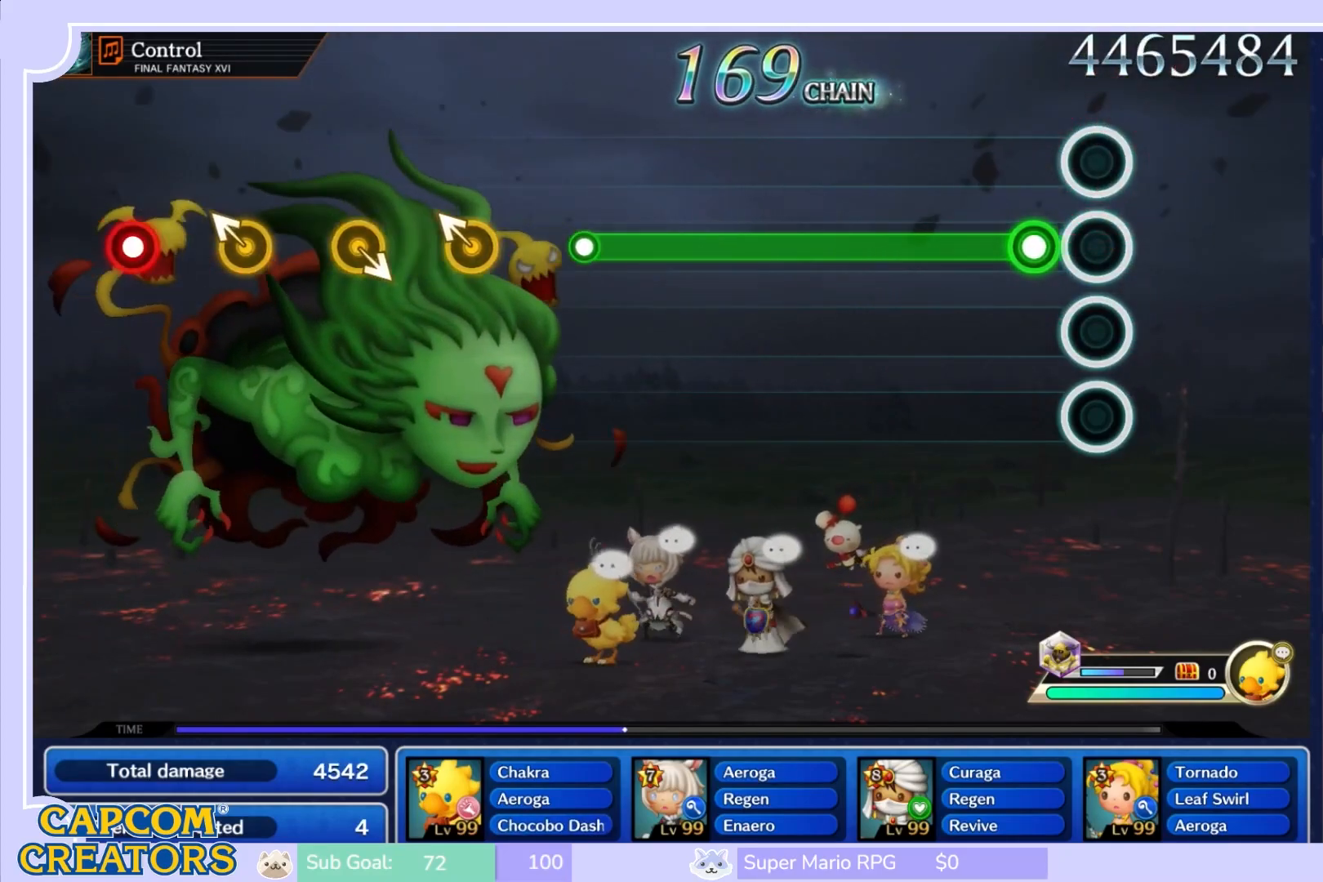
{"buttons": ["R1"], "left_stick": "center", "right_stick": "center", "events": [[150, "R1", "down"]]}
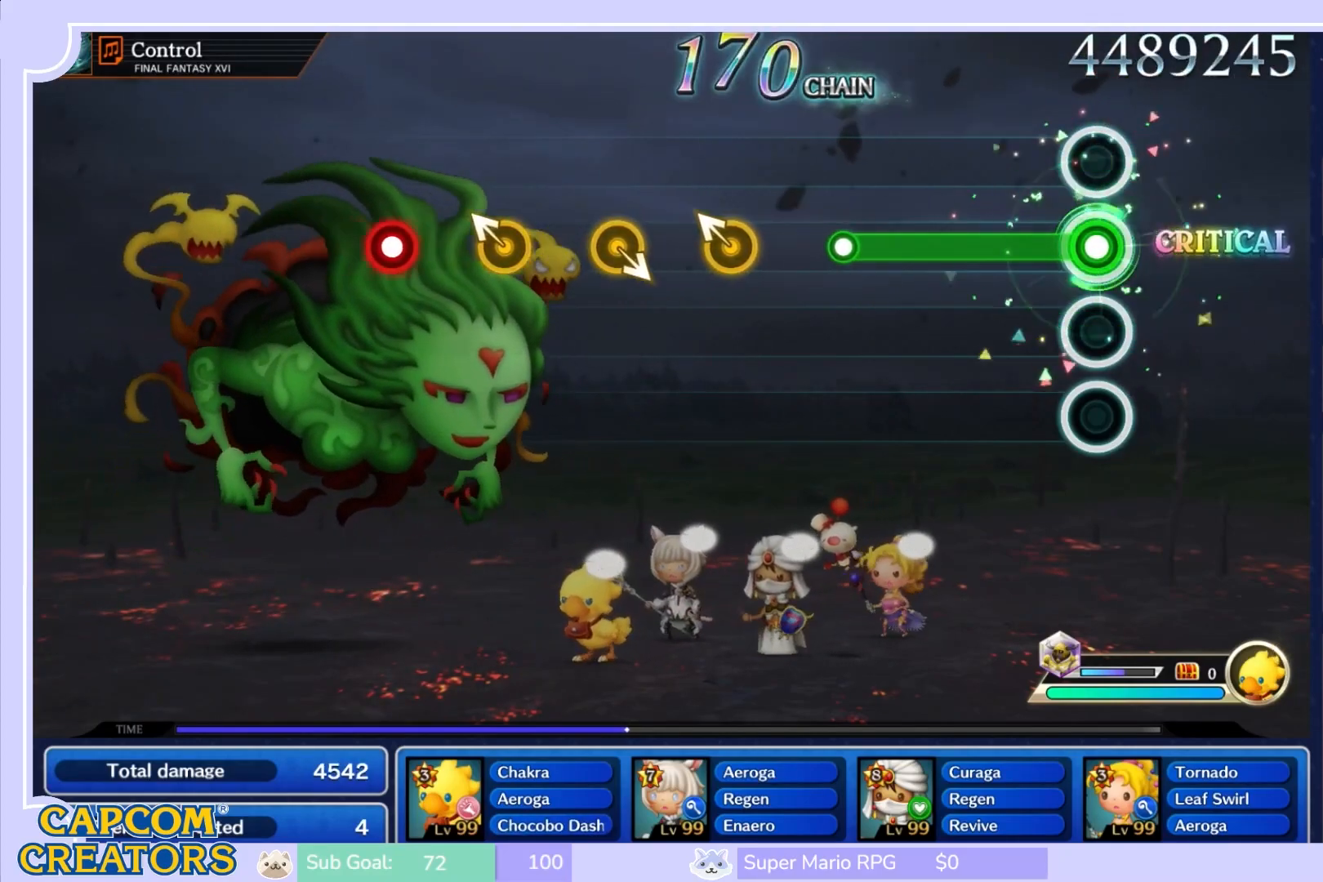
{"buttons": ["R1"], "left_stick": "center", "right_stick": "center", "events": []}
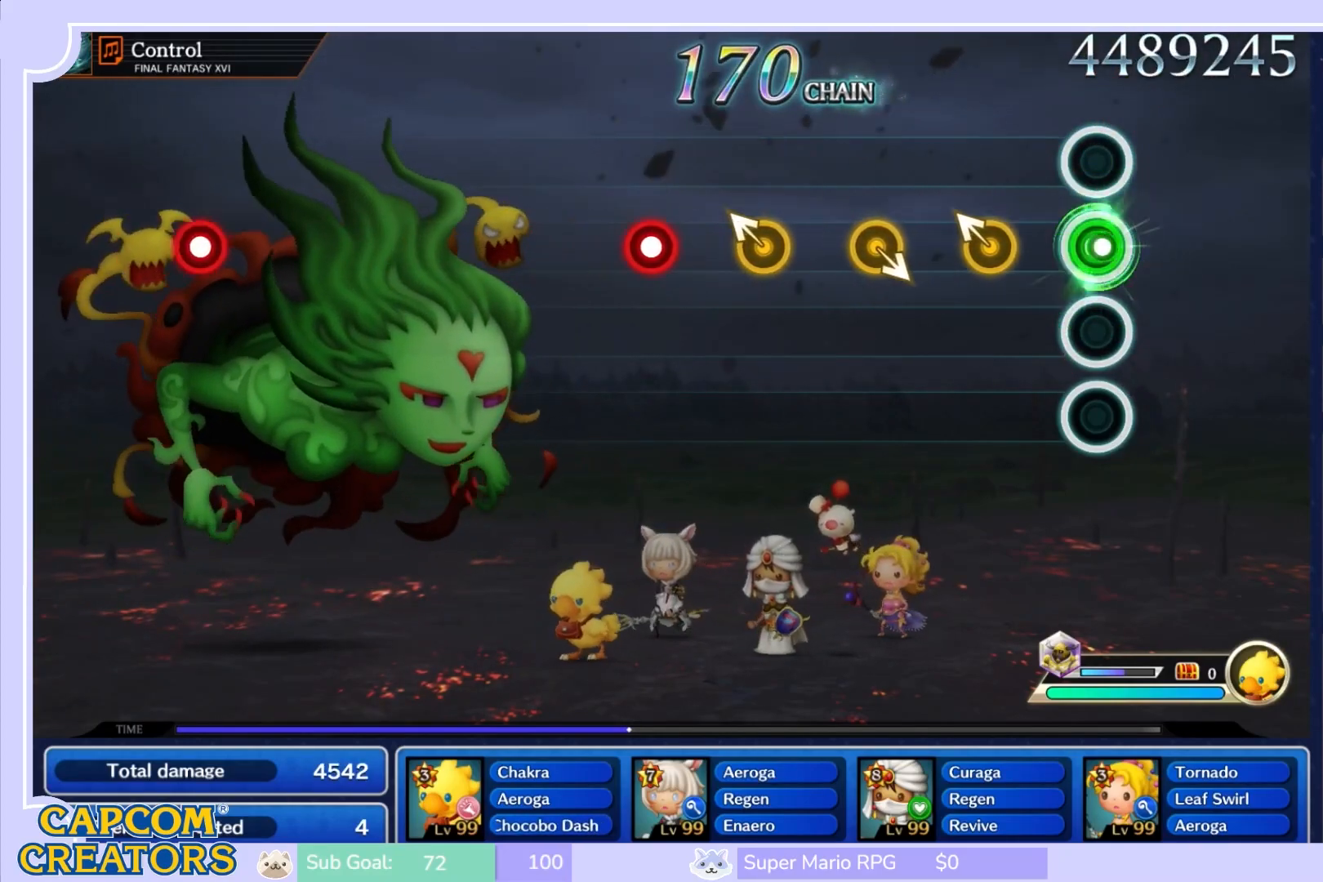
{"buttons": [], "left_stick": "center", "right_stick": "down-right", "events": [[33, "R1", "up"], [467, "right_stick", "down-right"]]}
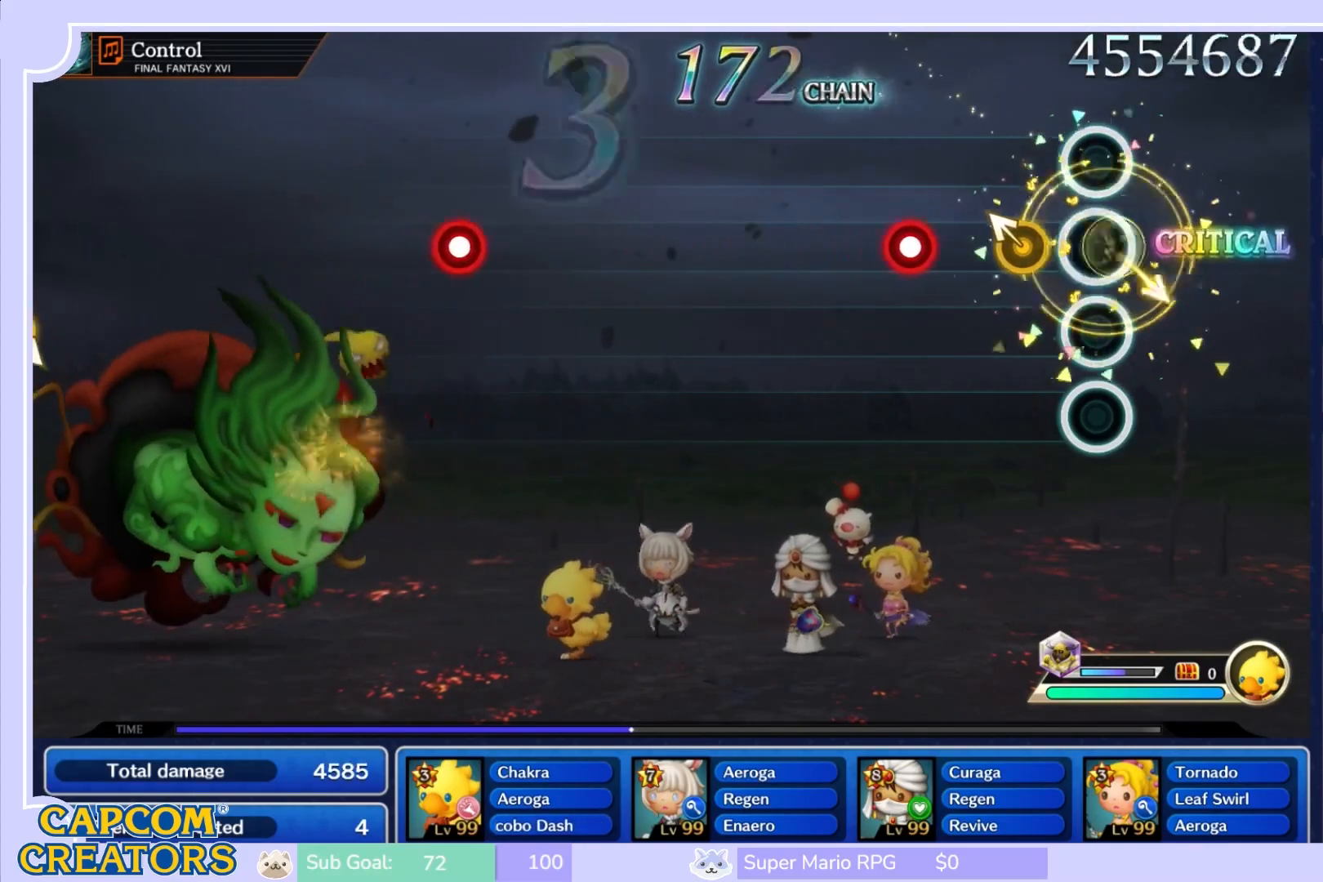
{"buttons": ["R1"], "left_stick": "center", "right_stick": "center", "events": [[117, "right_stick", "center"], [200, "left_stick", "up-left"], [317, "left_stick", "center"], [400, "R1", "down"]]}
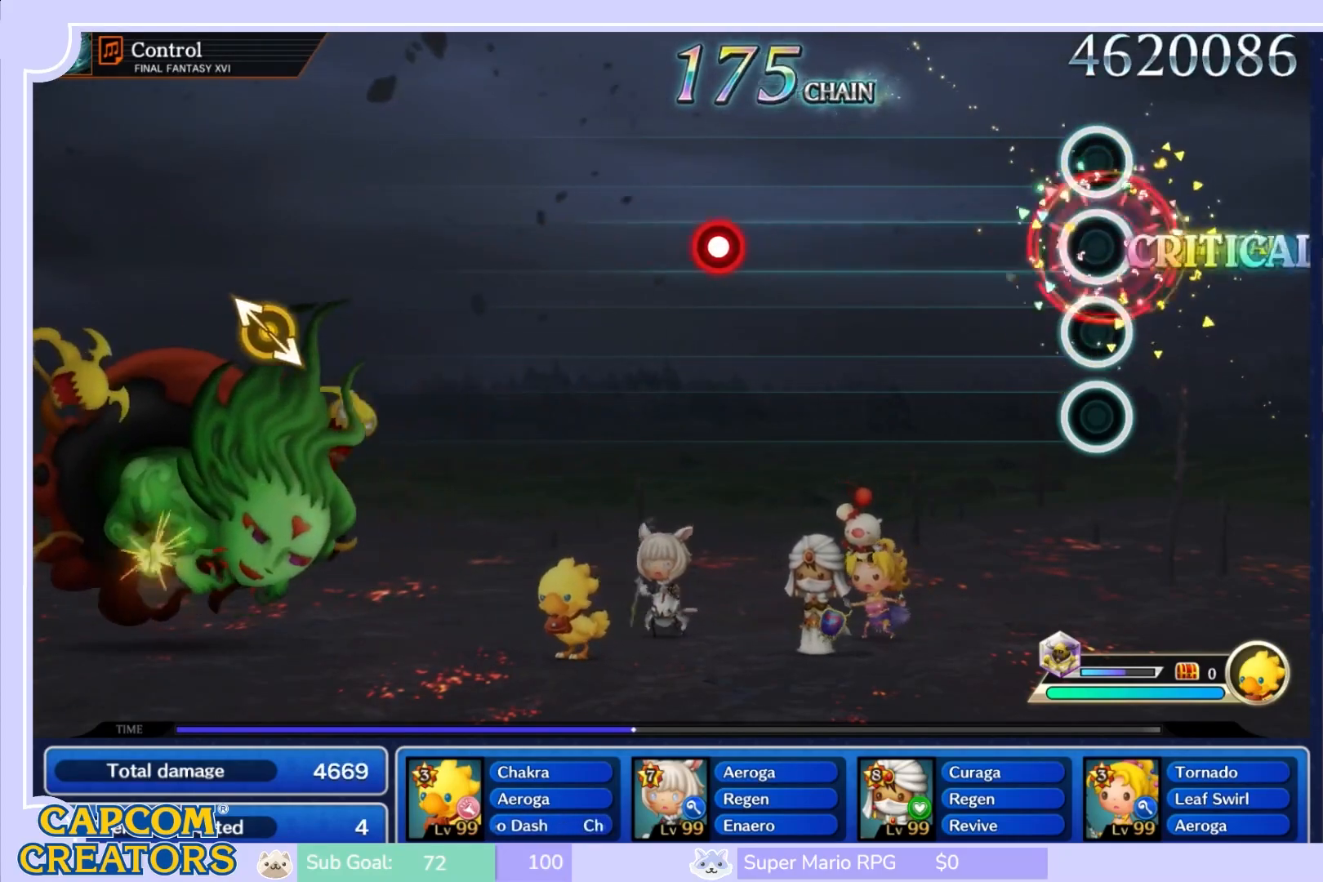
{"buttons": [], "left_stick": "center", "right_stick": "center", "events": [[33, "R1", "up"]]}
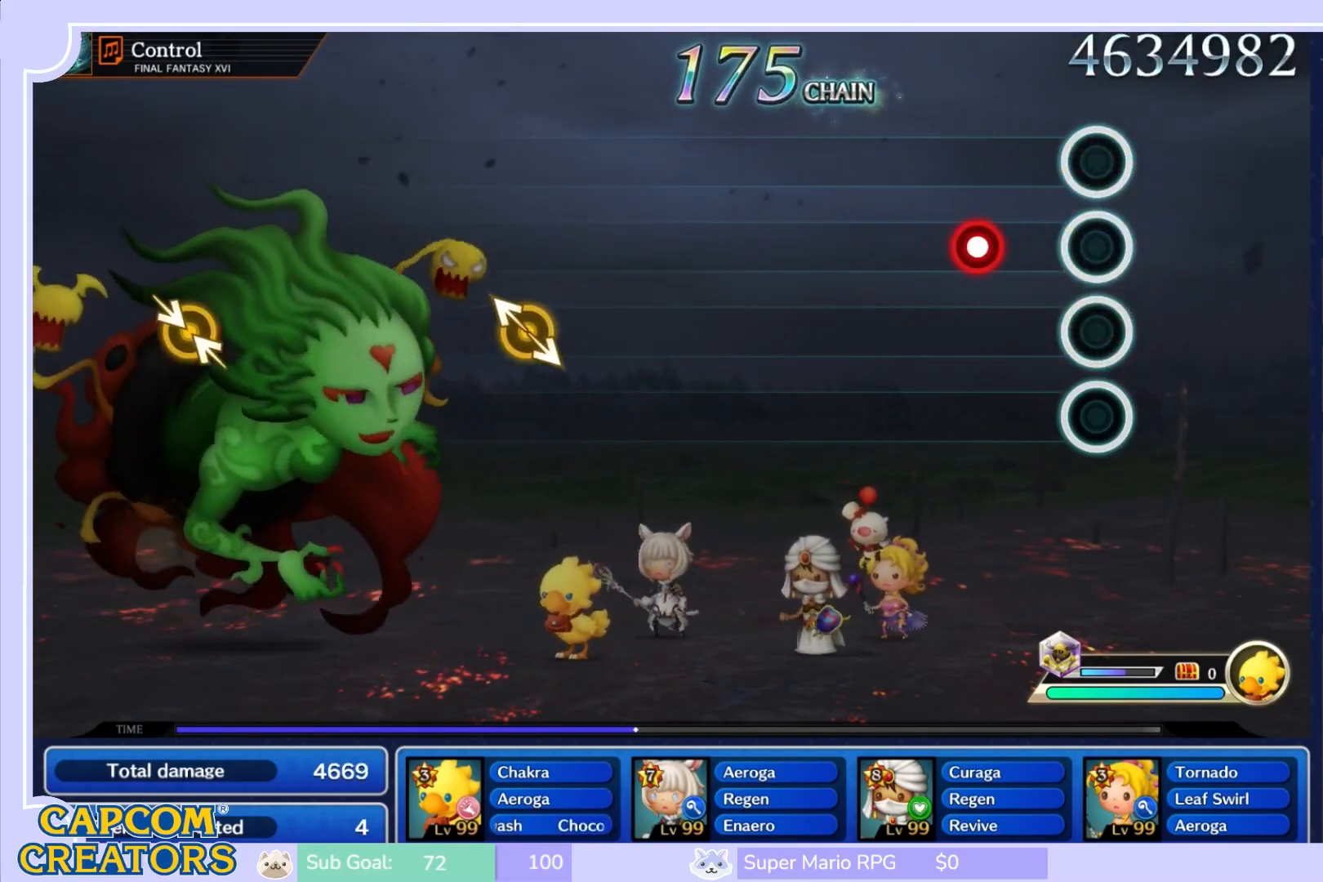
{"buttons": [], "left_stick": "center", "right_stick": "center", "events": [[250, "R1", "down"], [367, "R1", "up"]]}
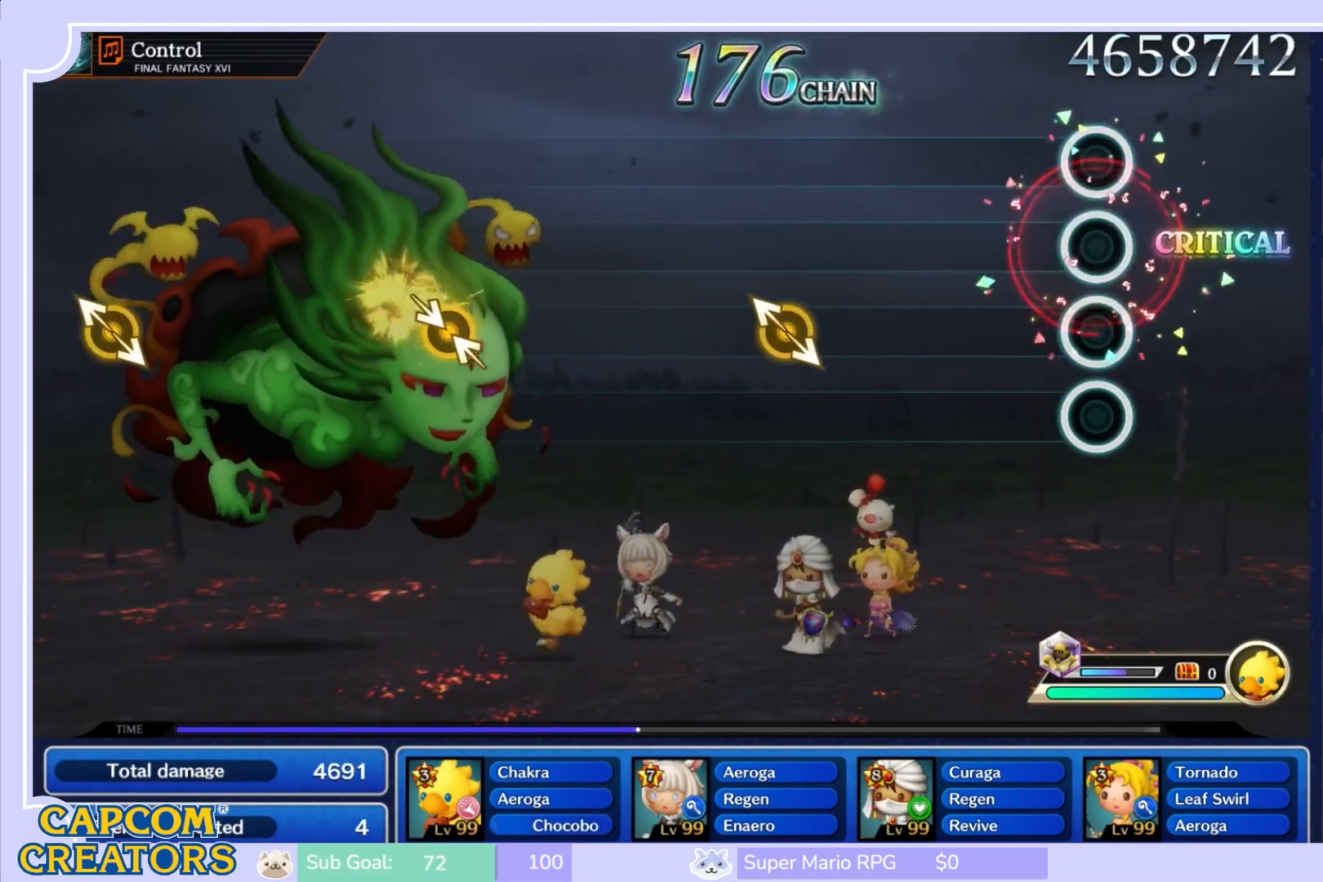
{"buttons": [], "left_stick": "center", "right_stick": "center", "events": []}
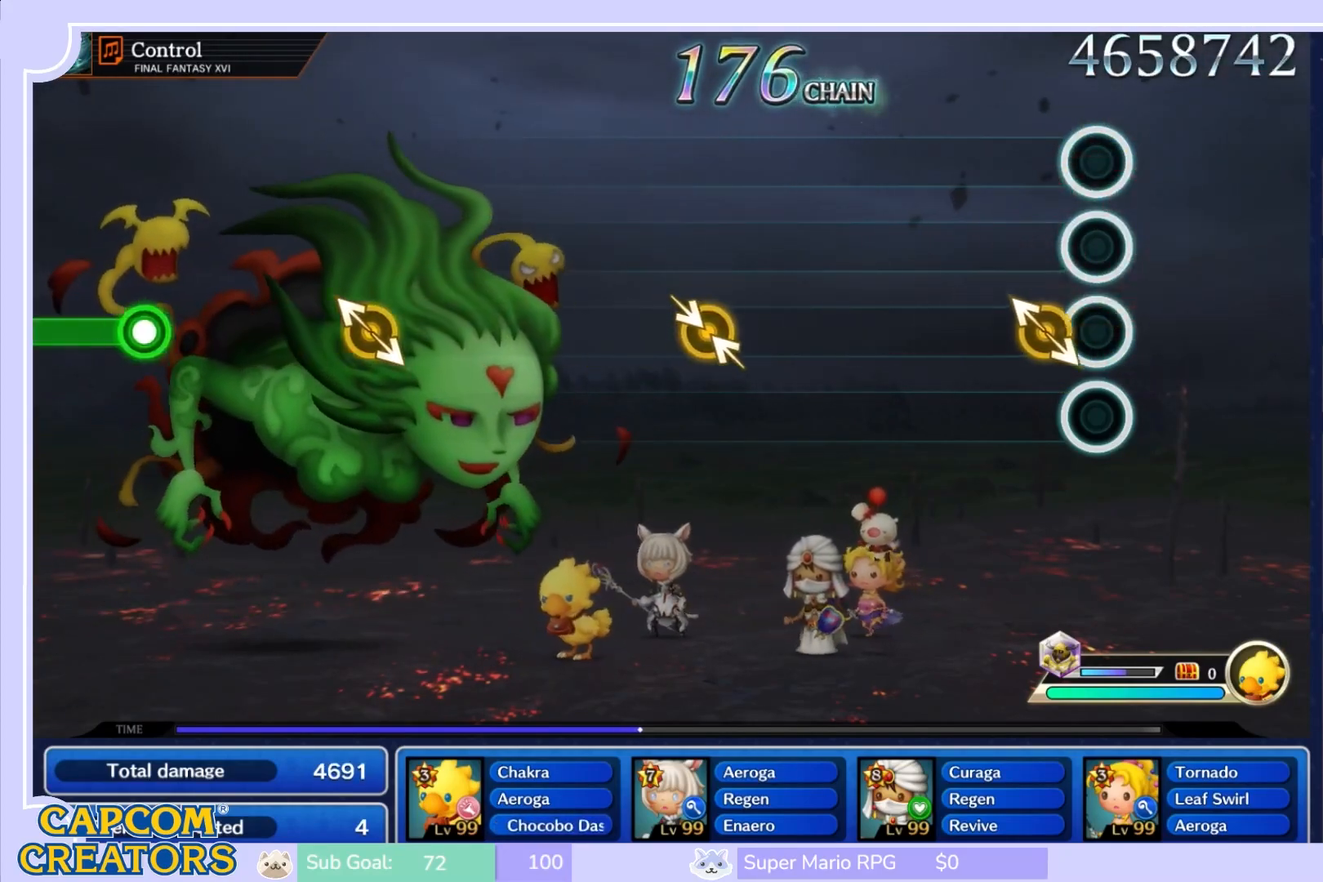
{"buttons": [], "left_stick": "center", "right_stick": "center", "events": [[133, "right_stick", "down"], [167, "left_stick", "up-left"], [183, "right_stick", "down-right"], [300, "left_stick", "center"], [300, "right_stick", "center"]]}
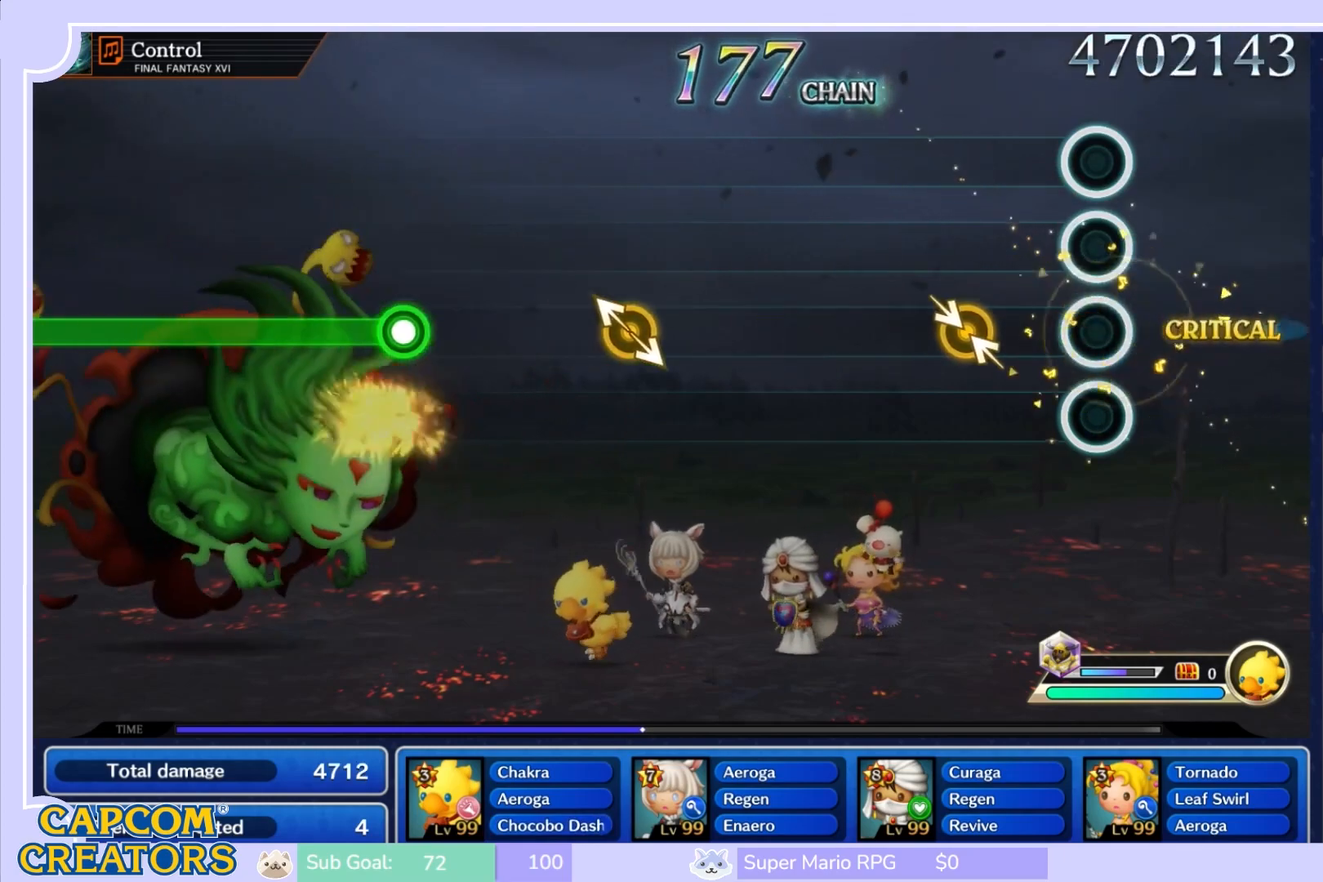
{"buttons": [], "left_stick": "center", "right_stick": "center", "events": [[250, "left_stick", "right"], [267, "right_stick", "up-left"], [383, "left_stick", "center"], [417, "right_stick", "center"]]}
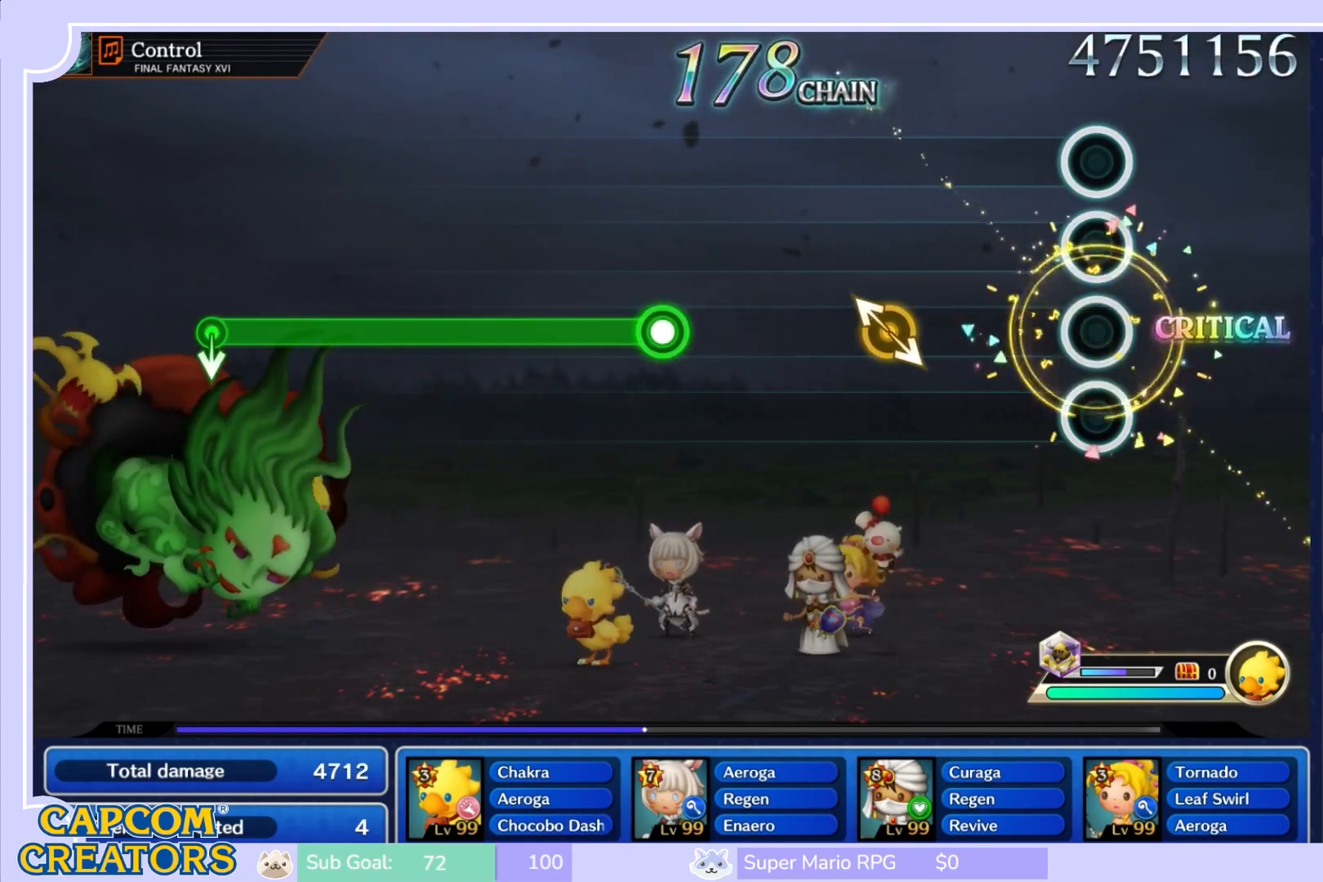
{"buttons": [], "left_stick": "up-left", "right_stick": "down-right", "events": [[450, "left_stick", "up-left"], [450, "right_stick", "down-right"]]}
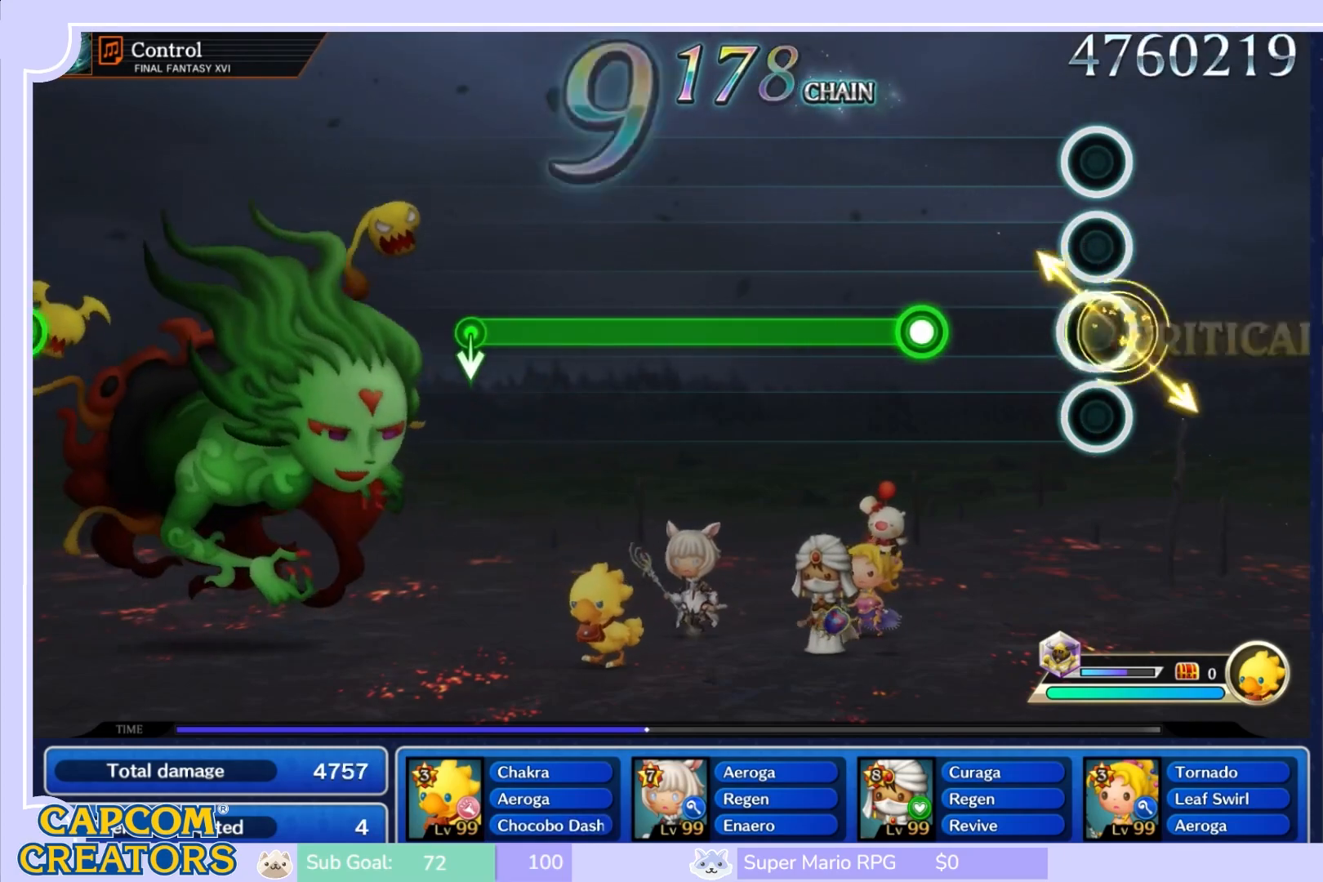
{"buttons": ["R1"], "left_stick": "center", "right_stick": "center", "events": [[50, "right_stick", "center"], [100, "left_stick", "center"], [400, "R1", "down"]]}
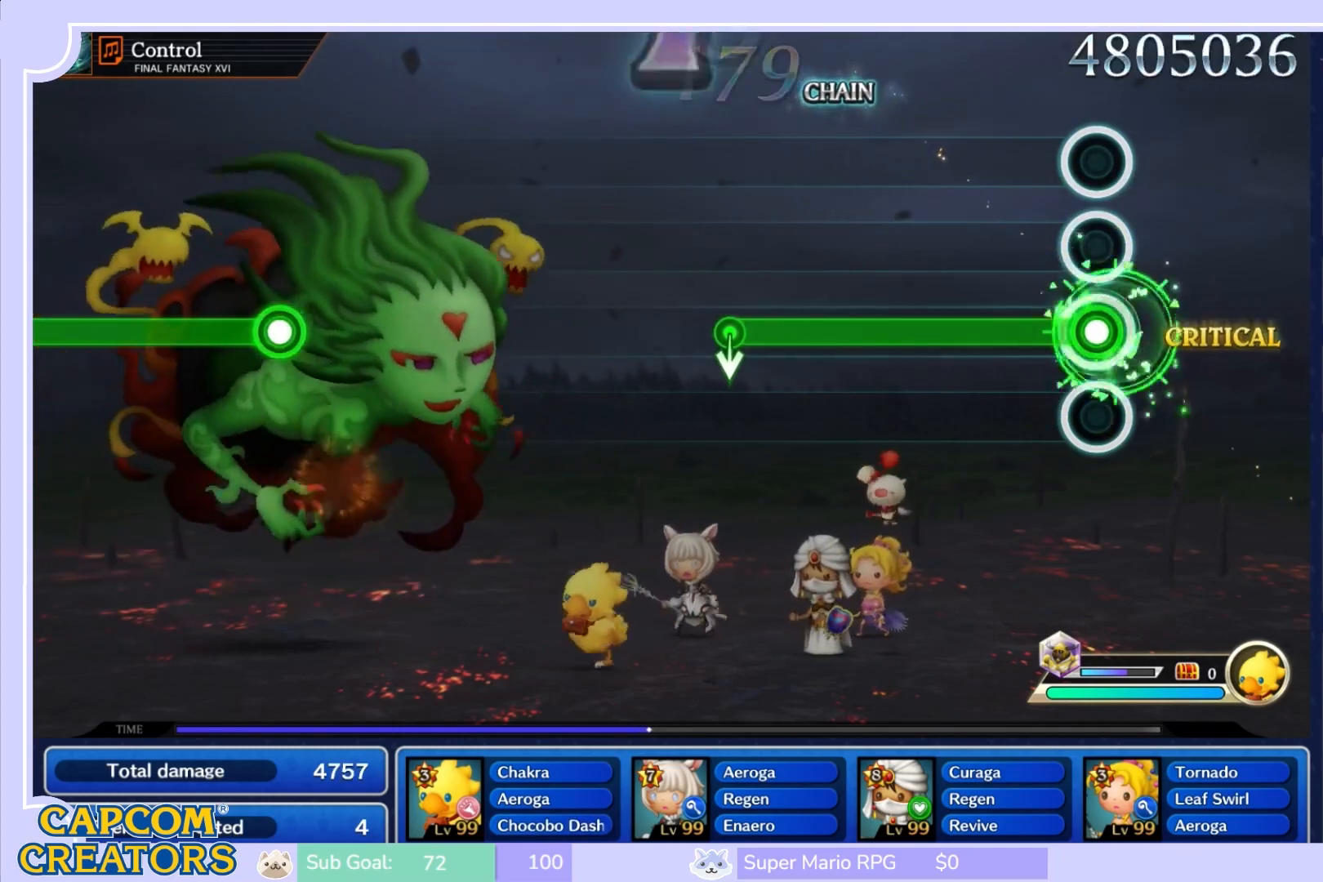
{"buttons": ["R1"], "left_stick": "center", "right_stick": "center", "events": []}
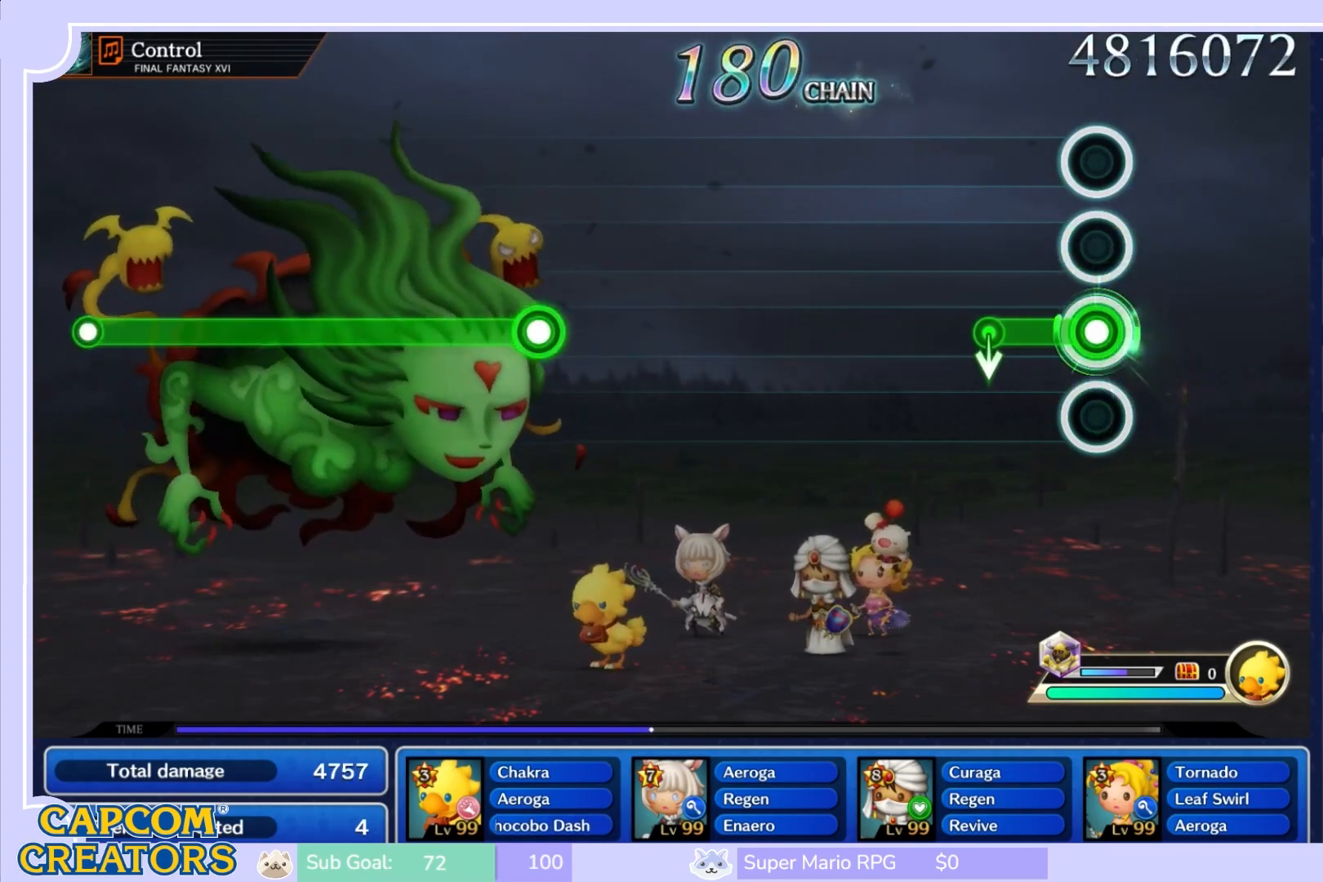
{"buttons": [], "left_stick": "center", "right_stick": "center", "events": [[233, "left_stick", "down"], [283, "R1", "up"], [383, "left_stick", "center"]]}
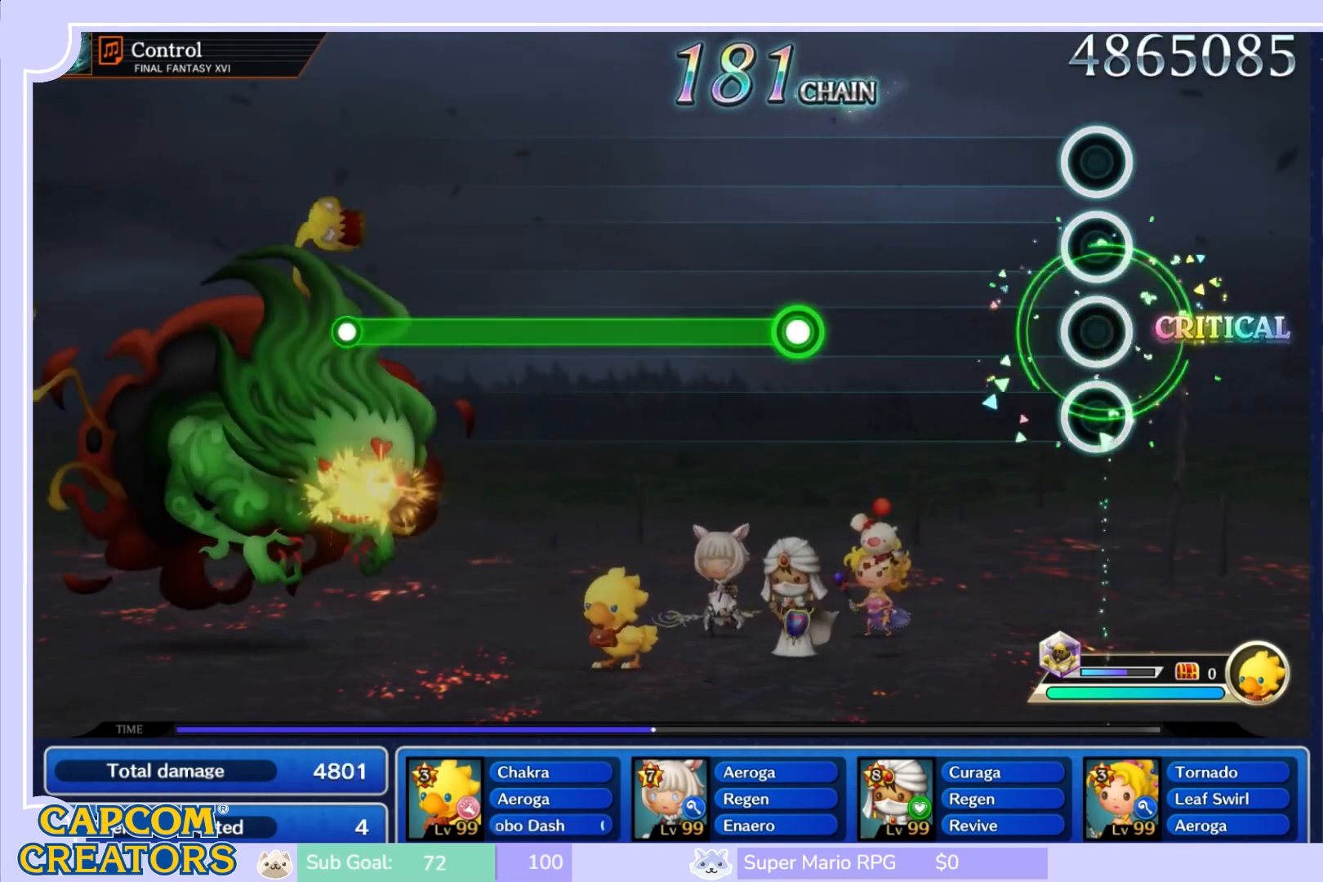
{"buttons": [], "left_stick": "center", "right_stick": "center", "events": []}
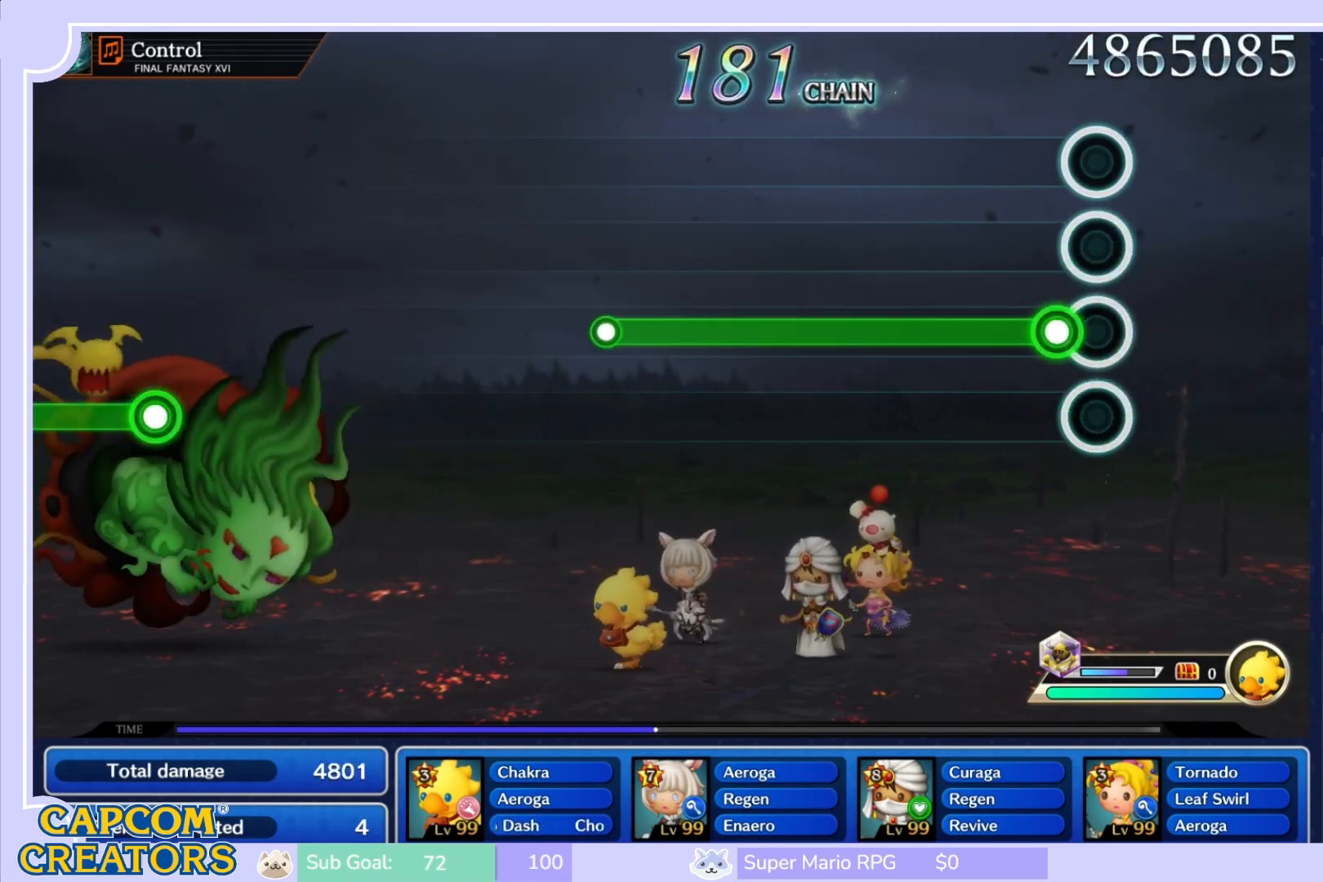
{"buttons": ["R1"], "left_stick": "center", "right_stick": "center", "events": [[100, "R1", "down"]]}
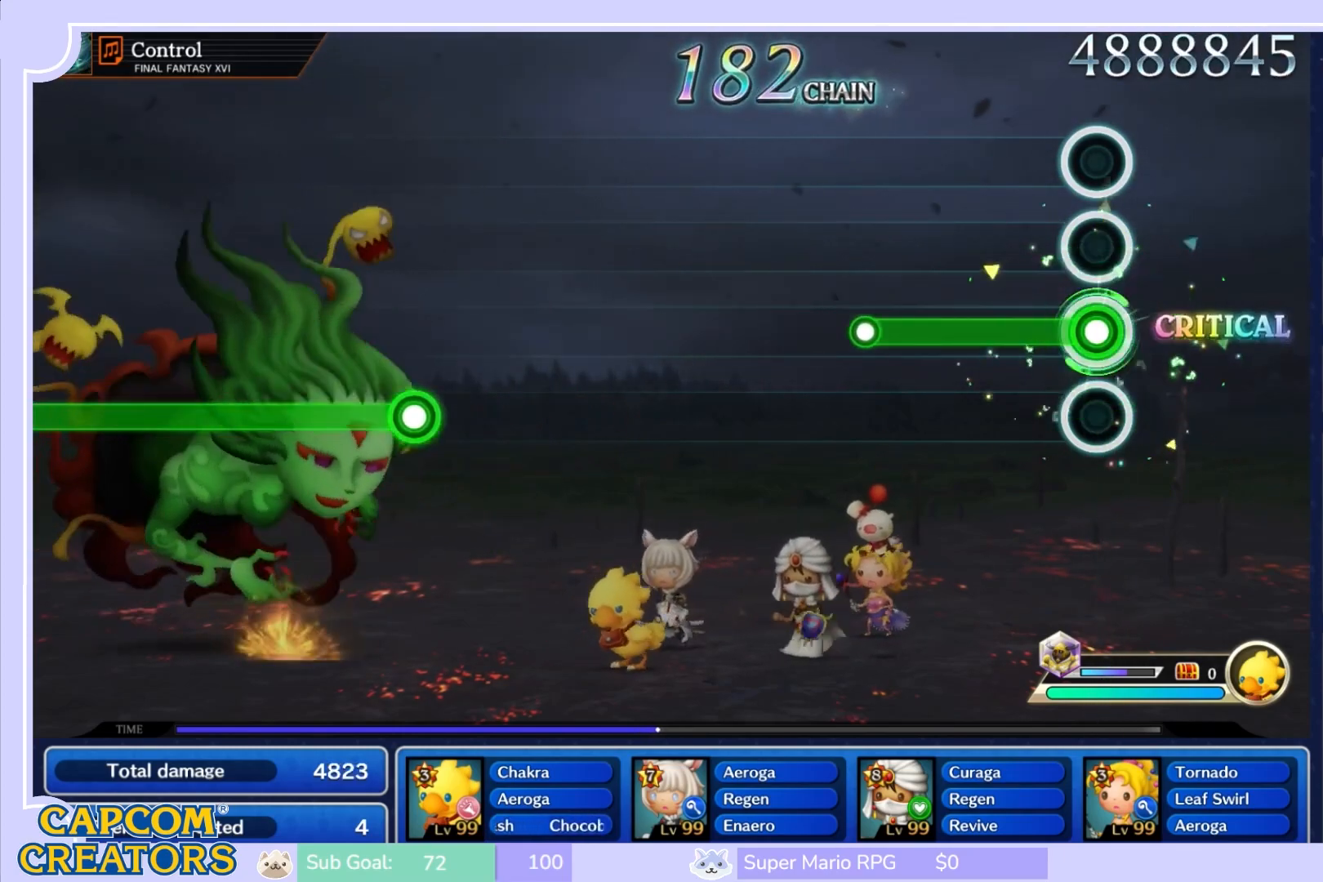
{"buttons": [], "left_stick": "center", "right_stick": "center", "events": [[467, "R1", "up"]]}
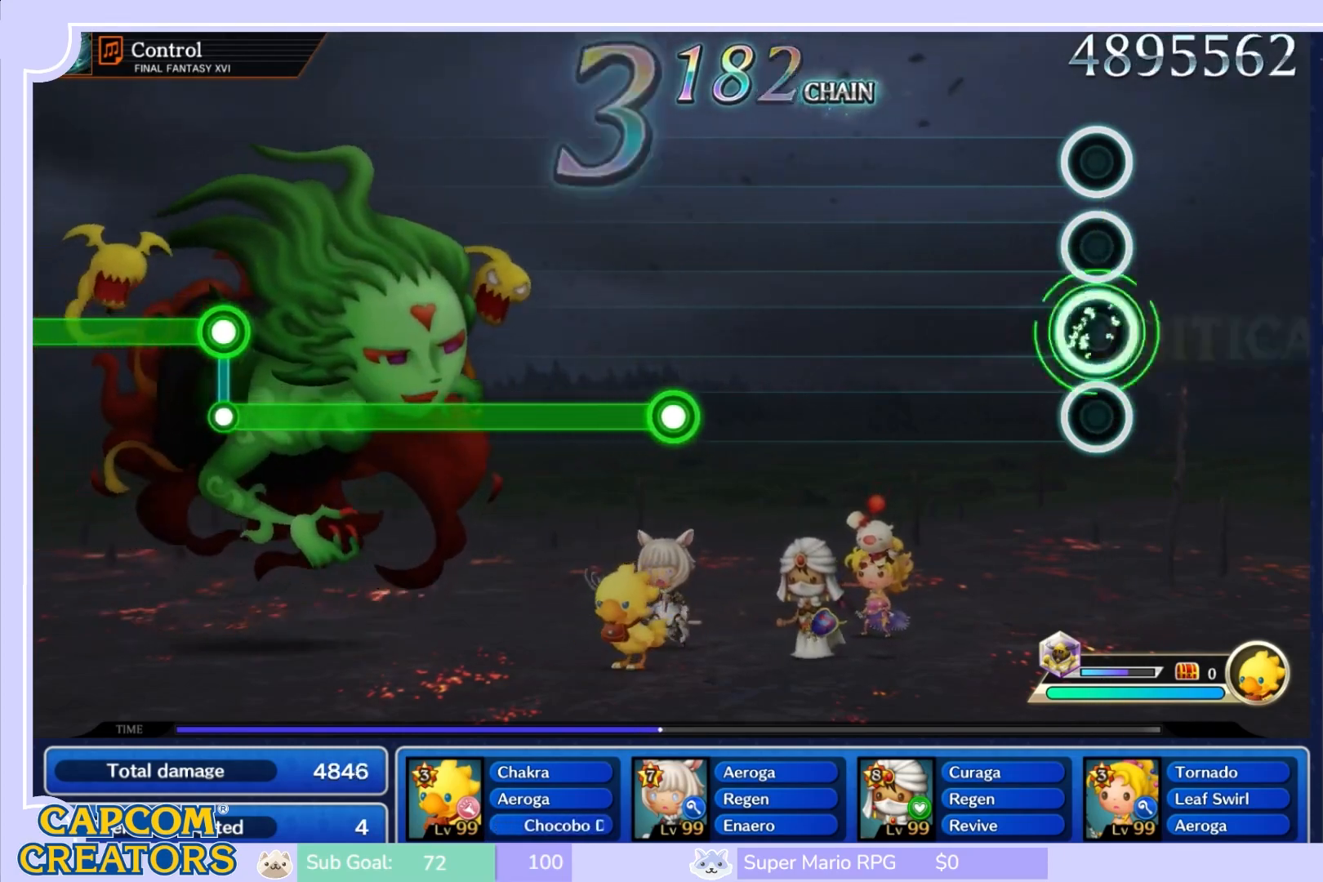
{"buttons": [], "left_stick": "center", "right_stick": "center", "events": []}
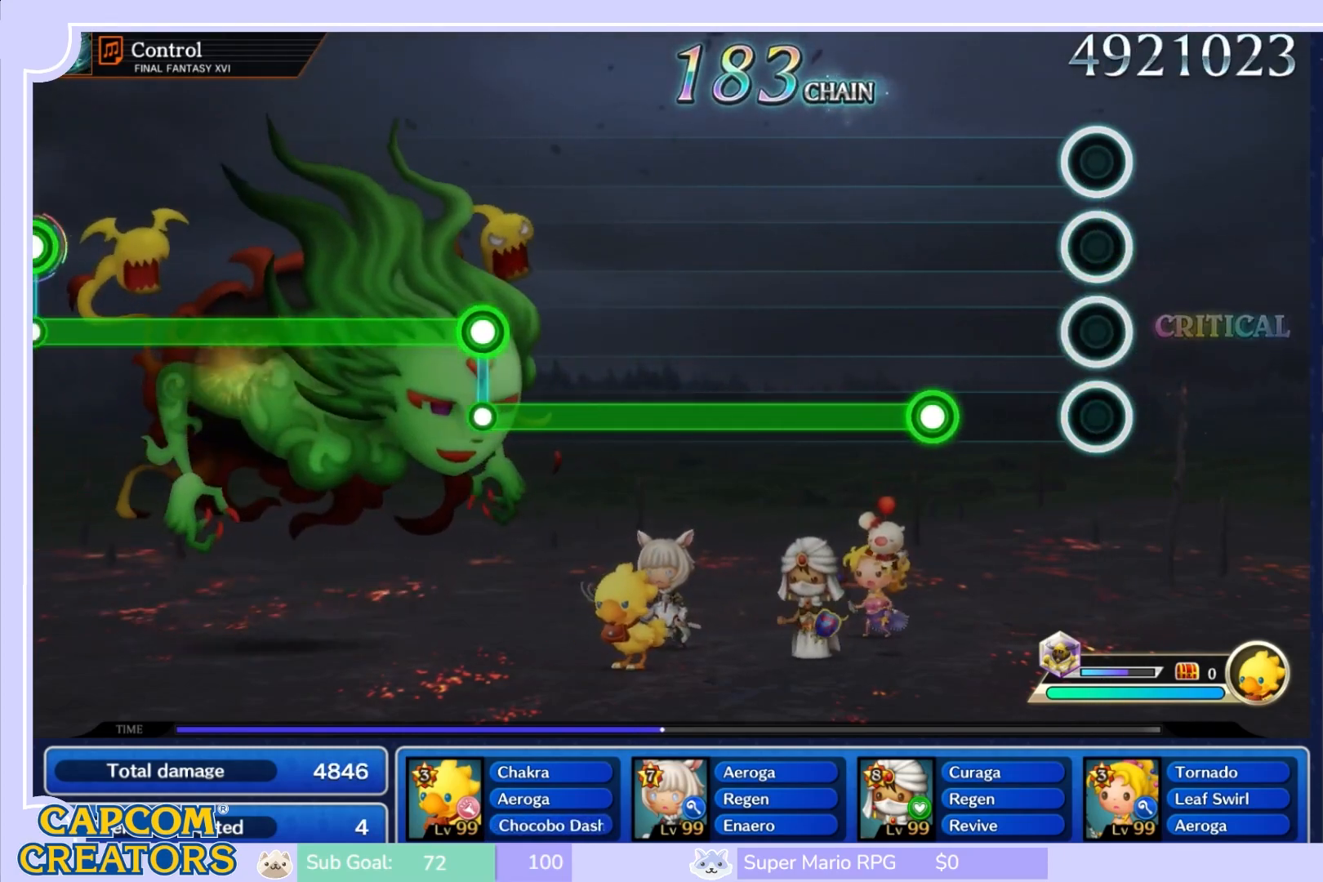
{"buttons": ["R1"], "left_stick": "center", "right_stick": "center", "events": [[333, "R1", "down"]]}
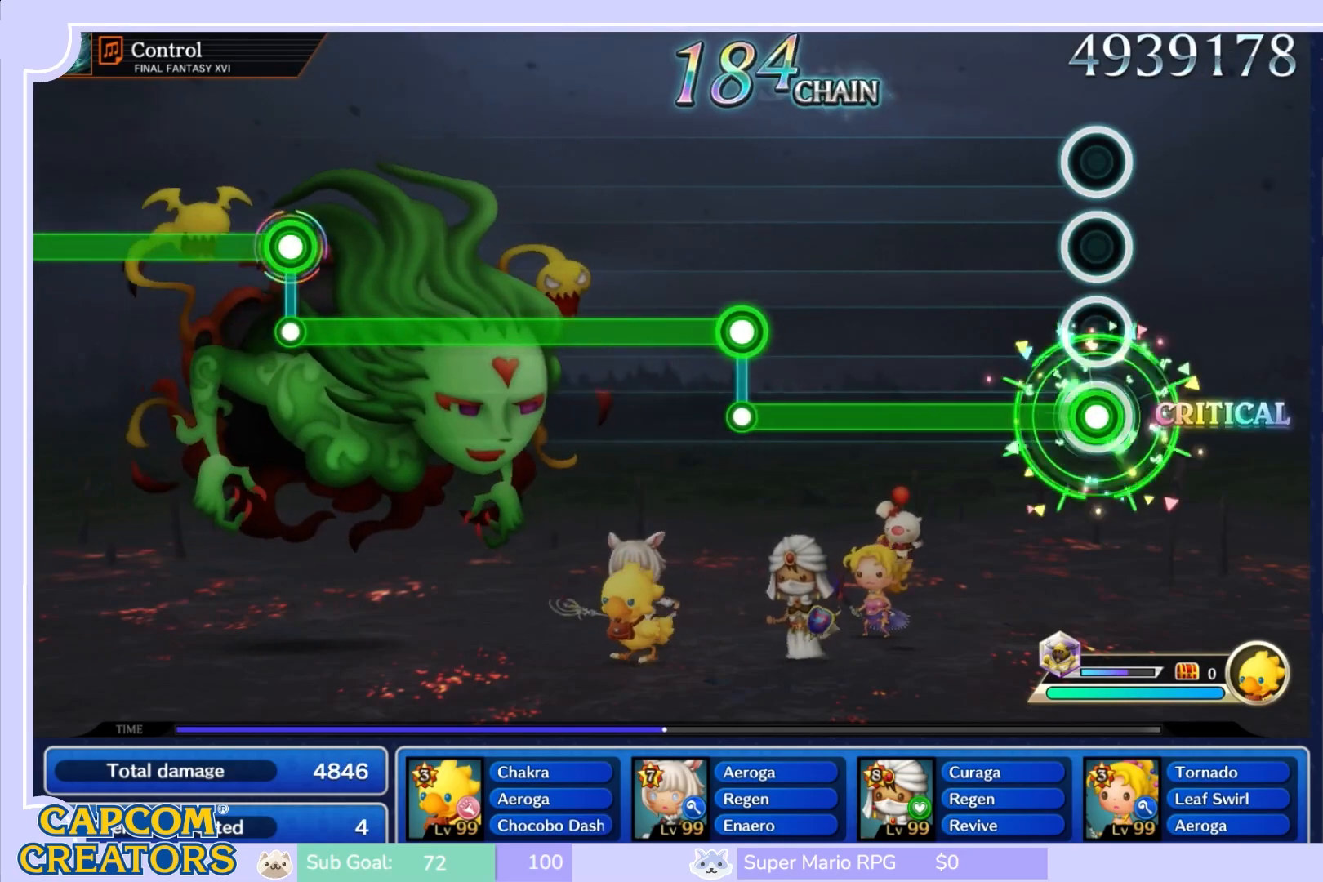
{"buttons": ["R1"], "left_stick": "center", "right_stick": "center", "events": []}
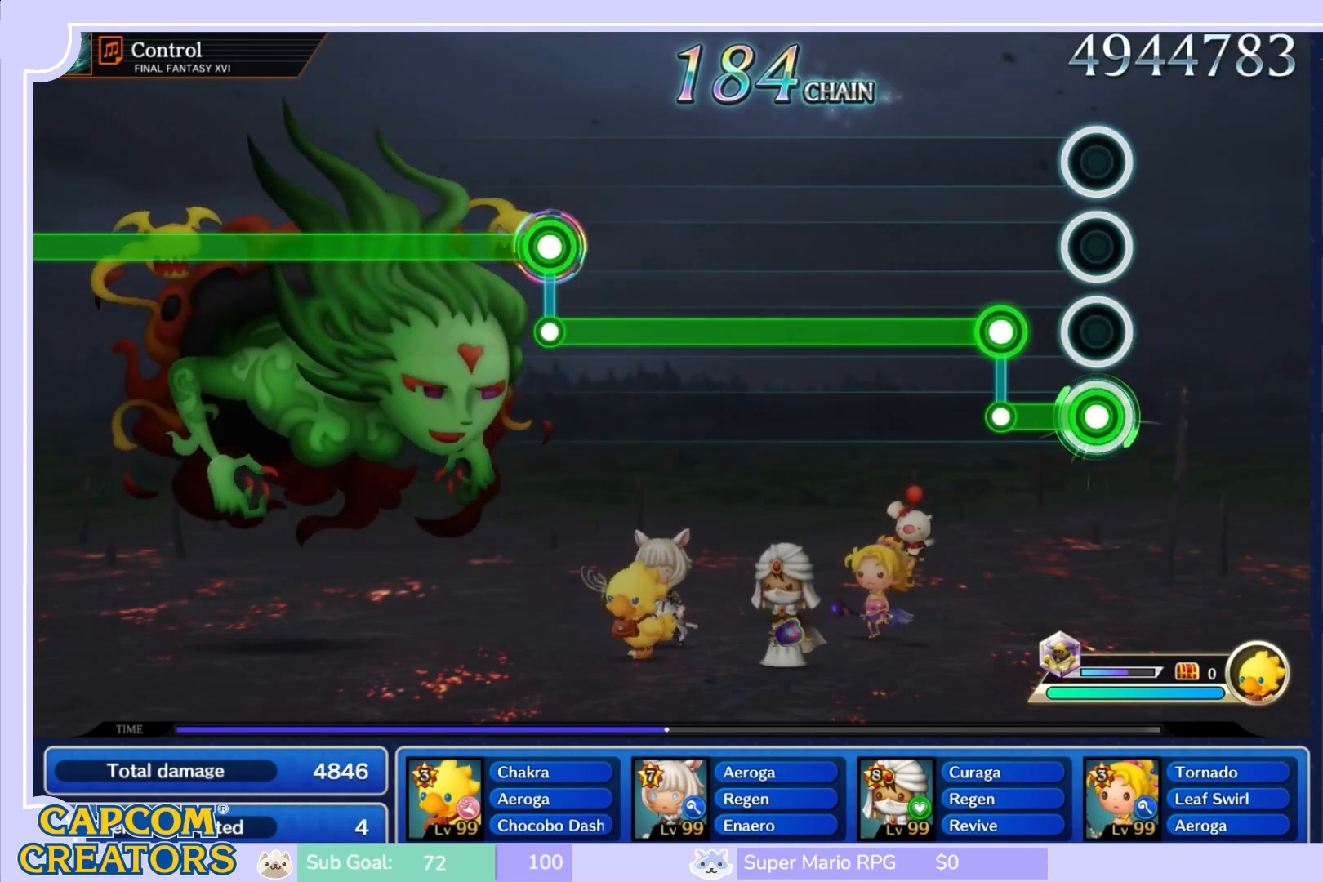
{"buttons": ["L1"], "left_stick": "center", "right_stick": "center", "events": [[217, "L1", "down"], [233, "R1", "up"]]}
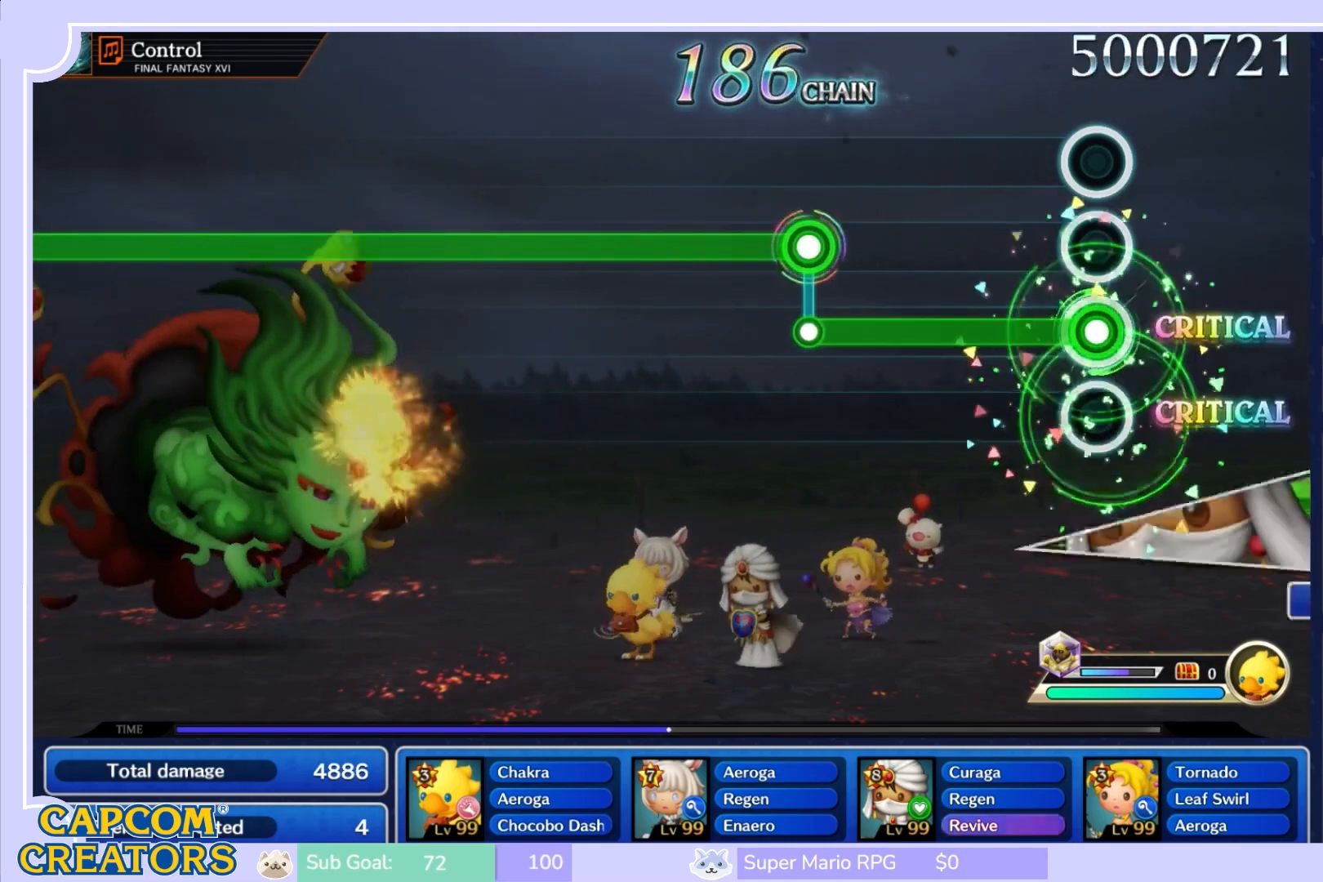
{"buttons": ["L1"], "left_stick": "center", "right_stick": "center", "events": []}
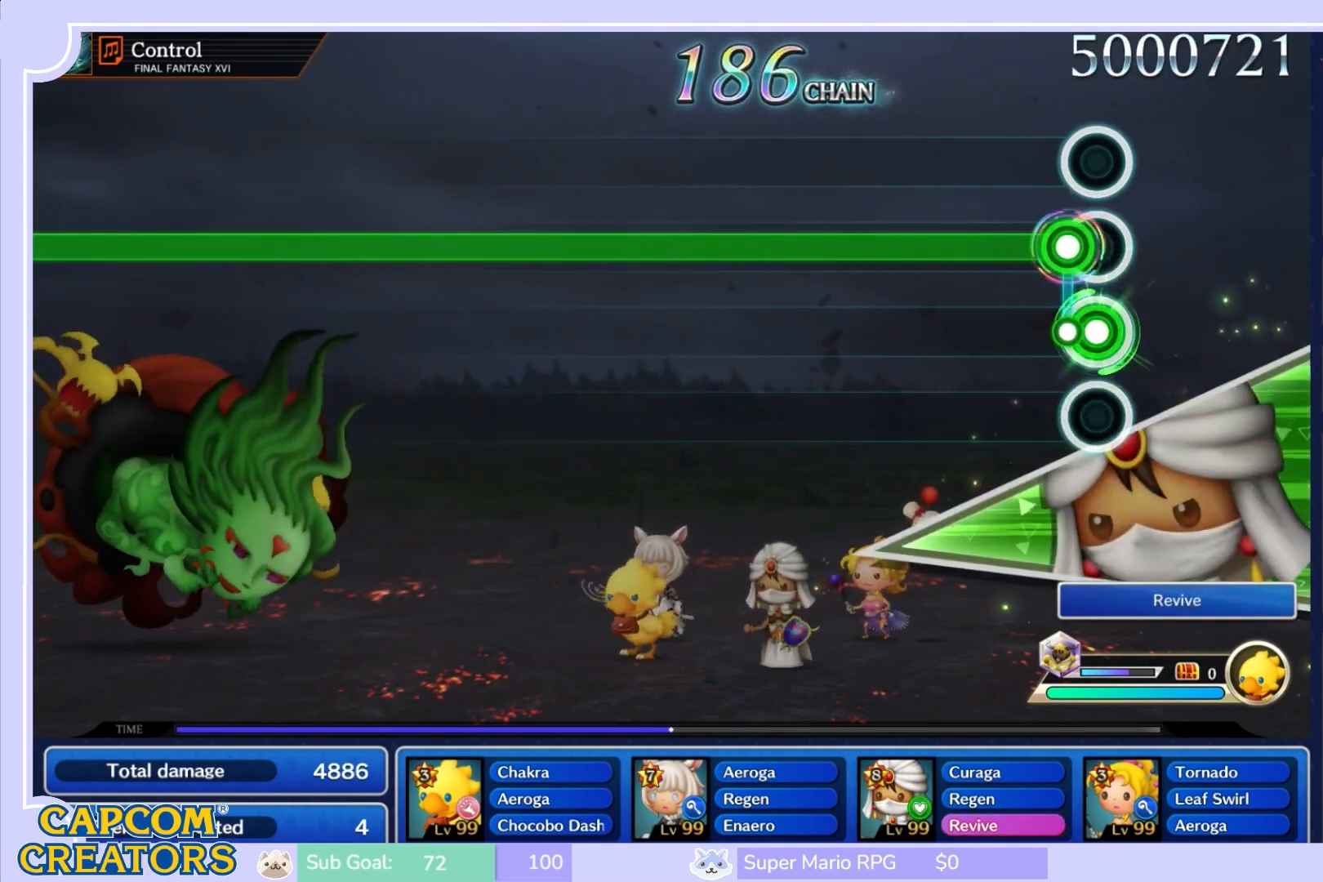
{"buttons": ["R1"], "left_stick": "center", "right_stick": "center", "events": [[83, "L1", "up"], [83, "R1", "down"]]}